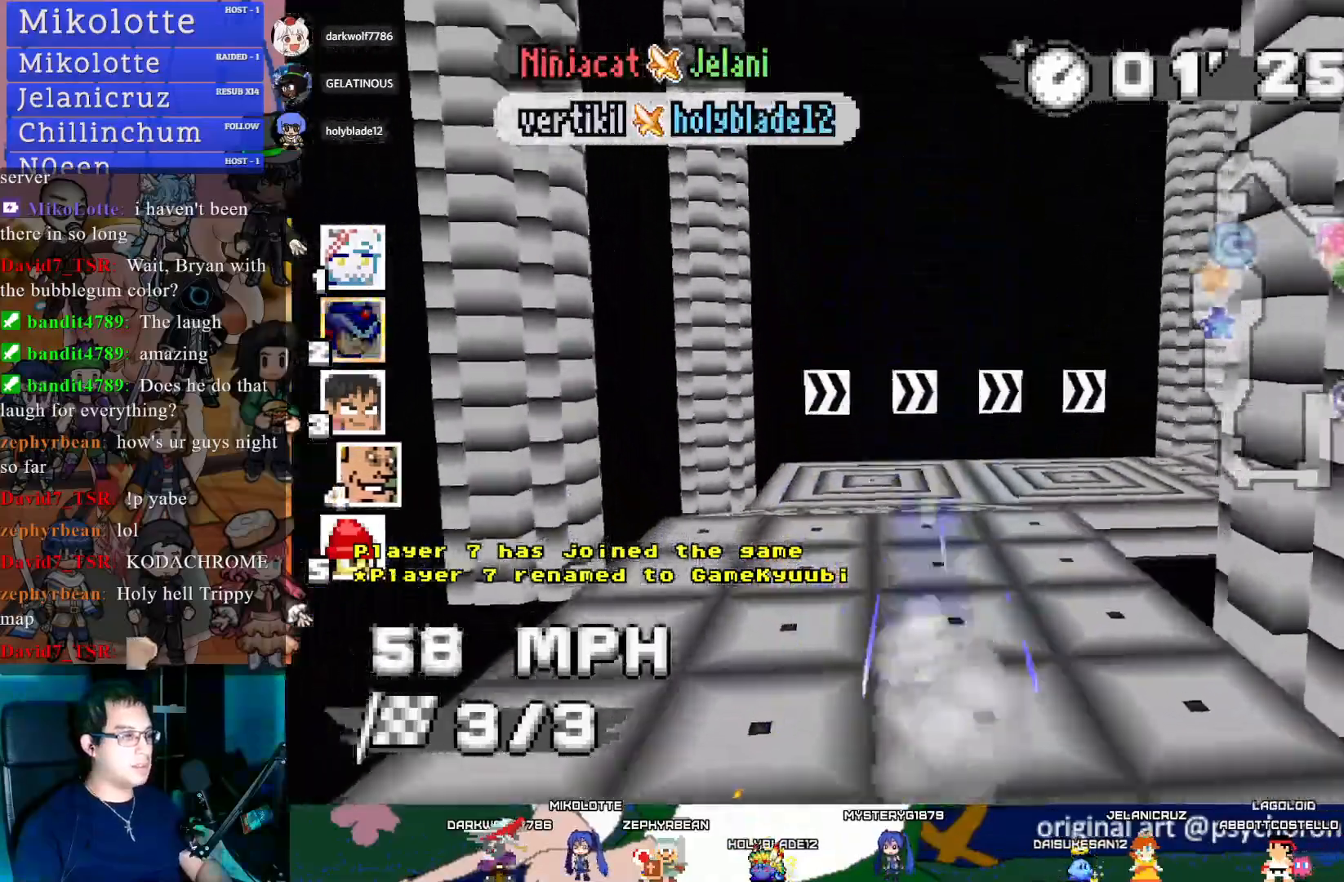
Gameplay with a controller (PlayStation layout); each line is a JSON object with the inputs held at the frame after it. "events" lists button and stick changes between this image and that frame as [ms after this image, input, new state], when the widget could be followed in between. Not read: R3.
{"buttons": ["CROSS", "R1"], "left_stick": "down-right", "right_stick": "center", "events": [[67, "R1", "down"], [267, "left_stick", "center"], [500, "left_stick", "down-right"]]}
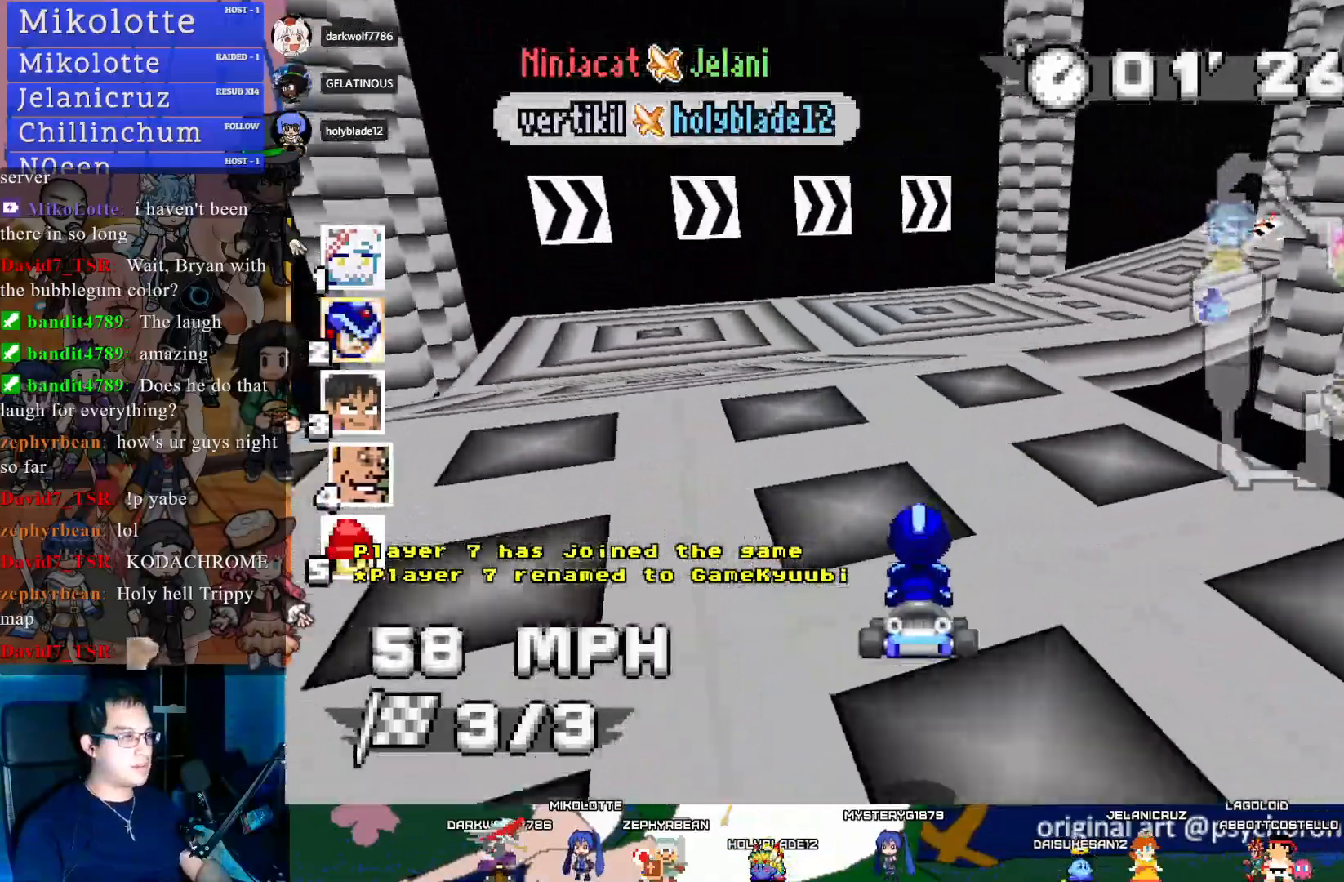
{"buttons": ["CROSS", "R1"], "left_stick": "down-right", "right_stick": "center", "events": []}
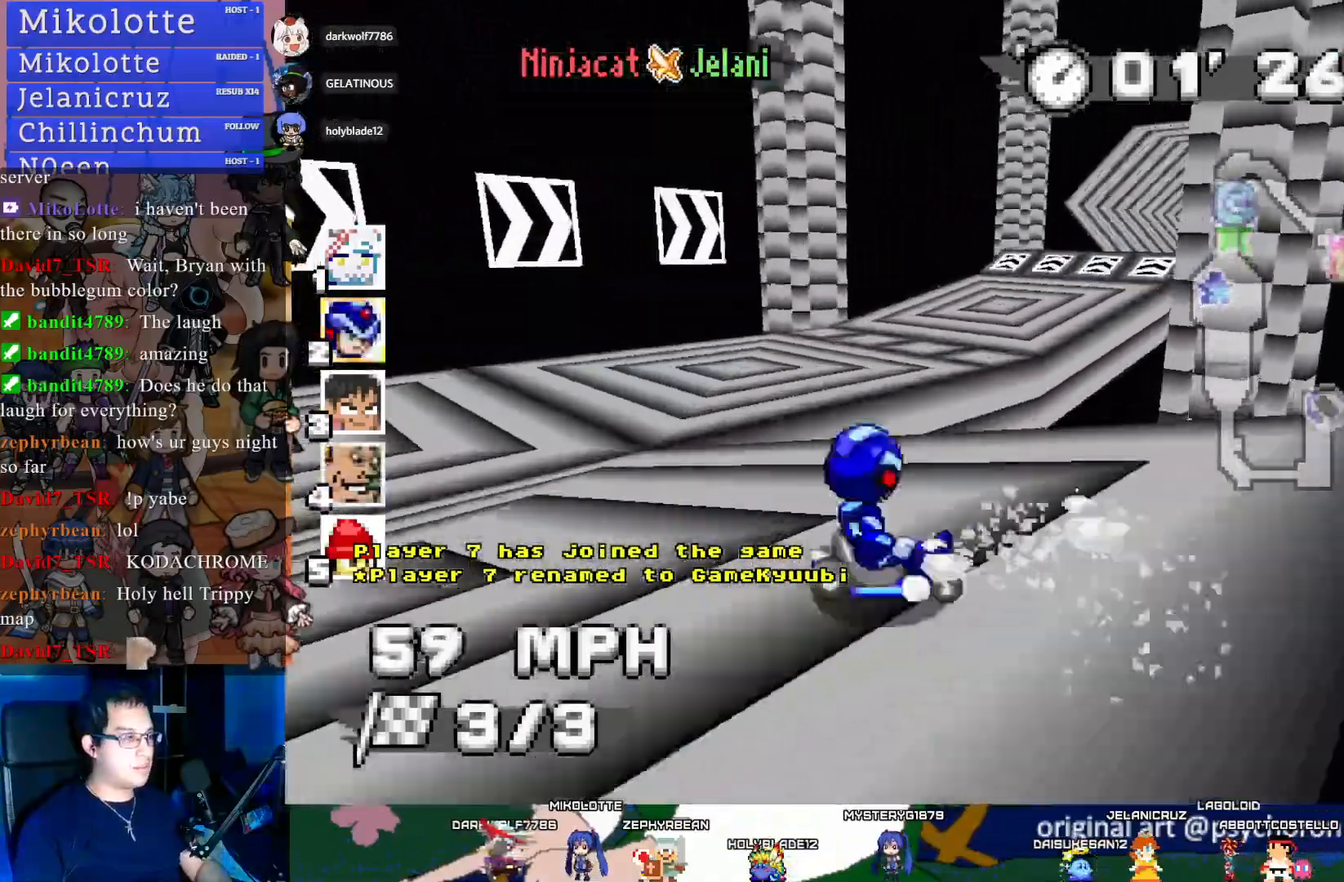
{"buttons": ["CROSS", "R1"], "left_stick": "down-right", "right_stick": "center", "events": []}
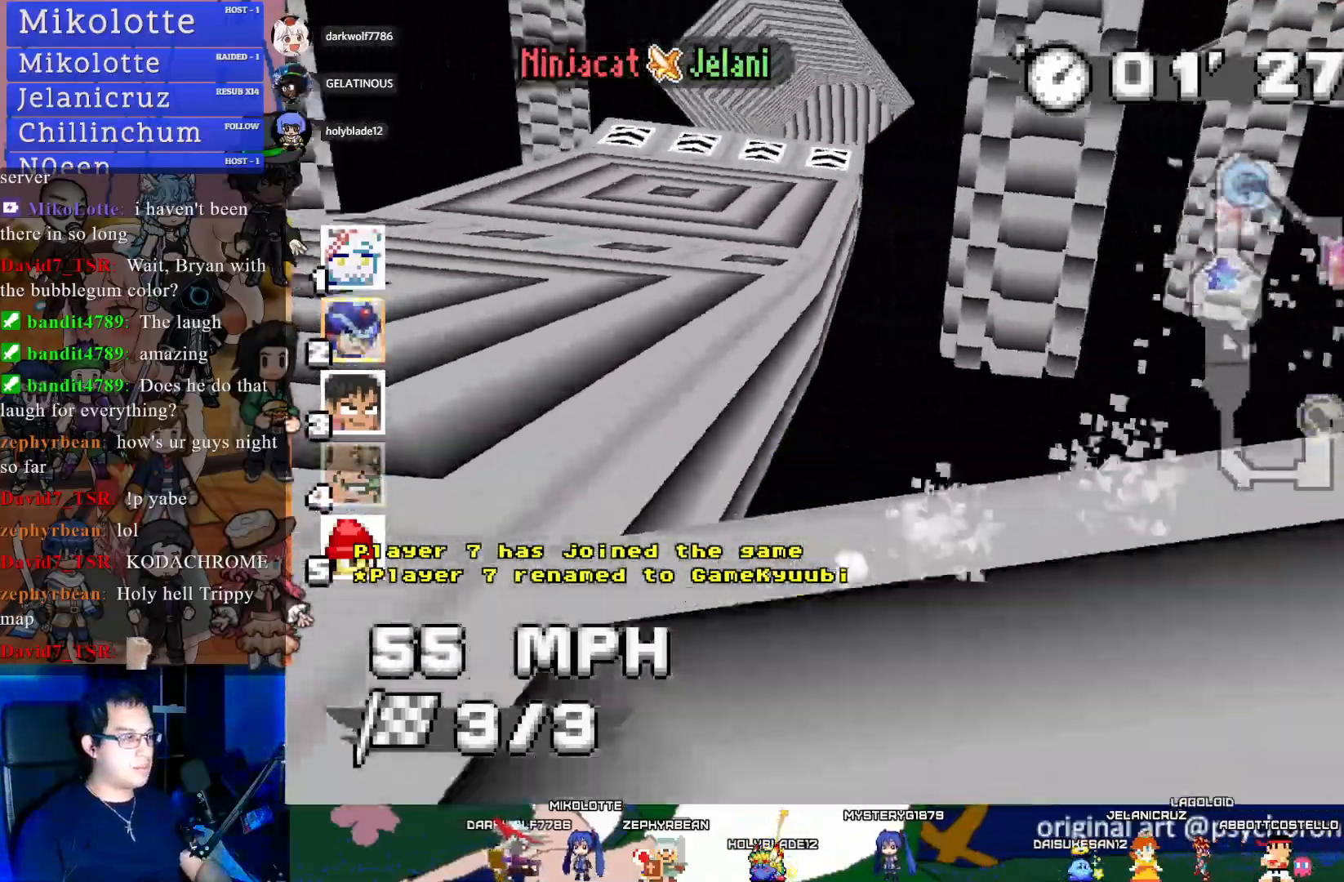
{"buttons": ["CROSS"], "left_stick": "left", "right_stick": "center", "events": [[150, "left_stick", "center"], [217, "left_stick", "left"], [250, "R1", "up"]]}
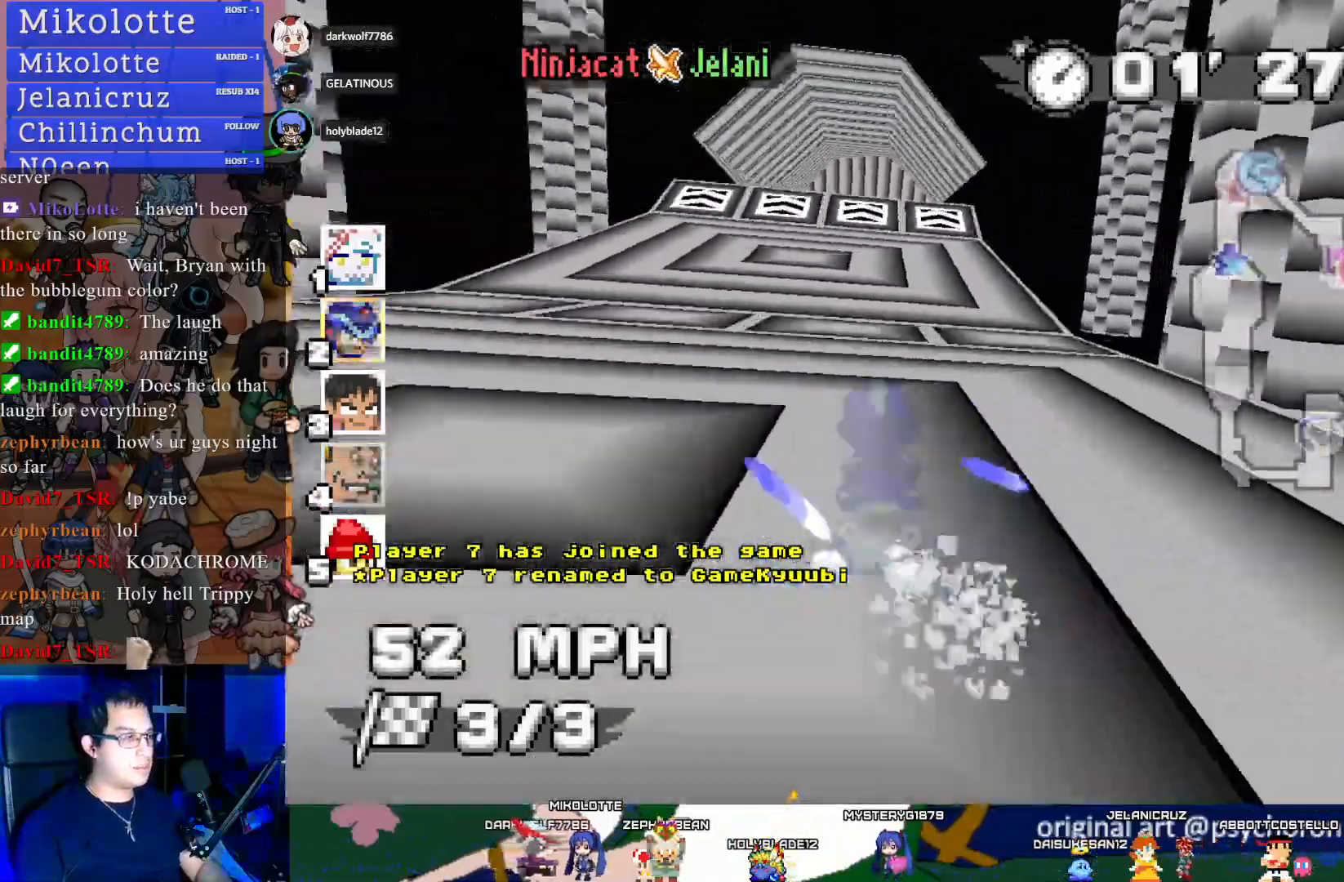
{"buttons": ["CROSS"], "left_stick": "center", "right_stick": "center", "events": [[100, "left_stick", "center"]]}
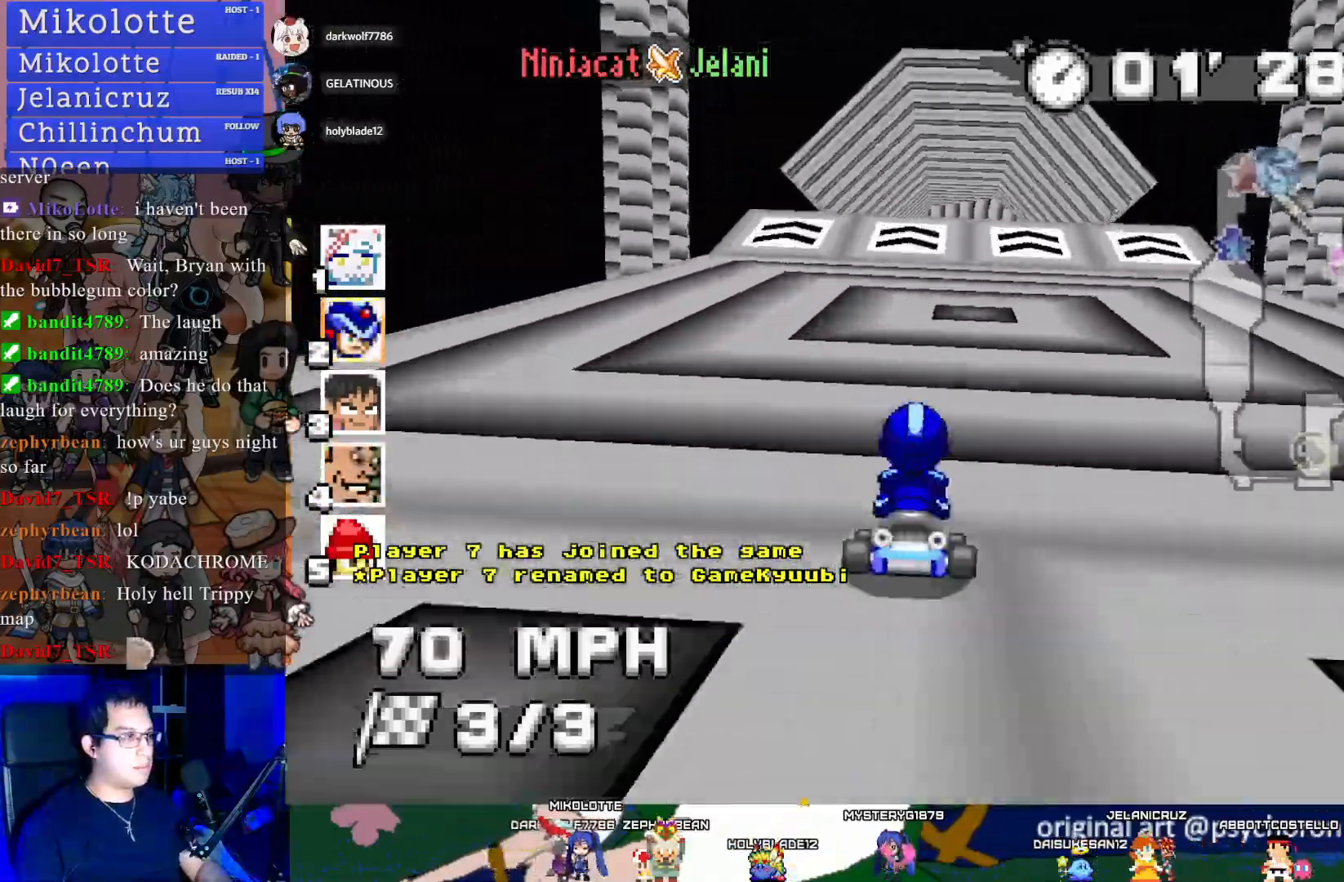
{"buttons": ["CROSS"], "left_stick": "center", "right_stick": "center", "events": [[350, "left_stick", "down-right"], [467, "left_stick", "center"]]}
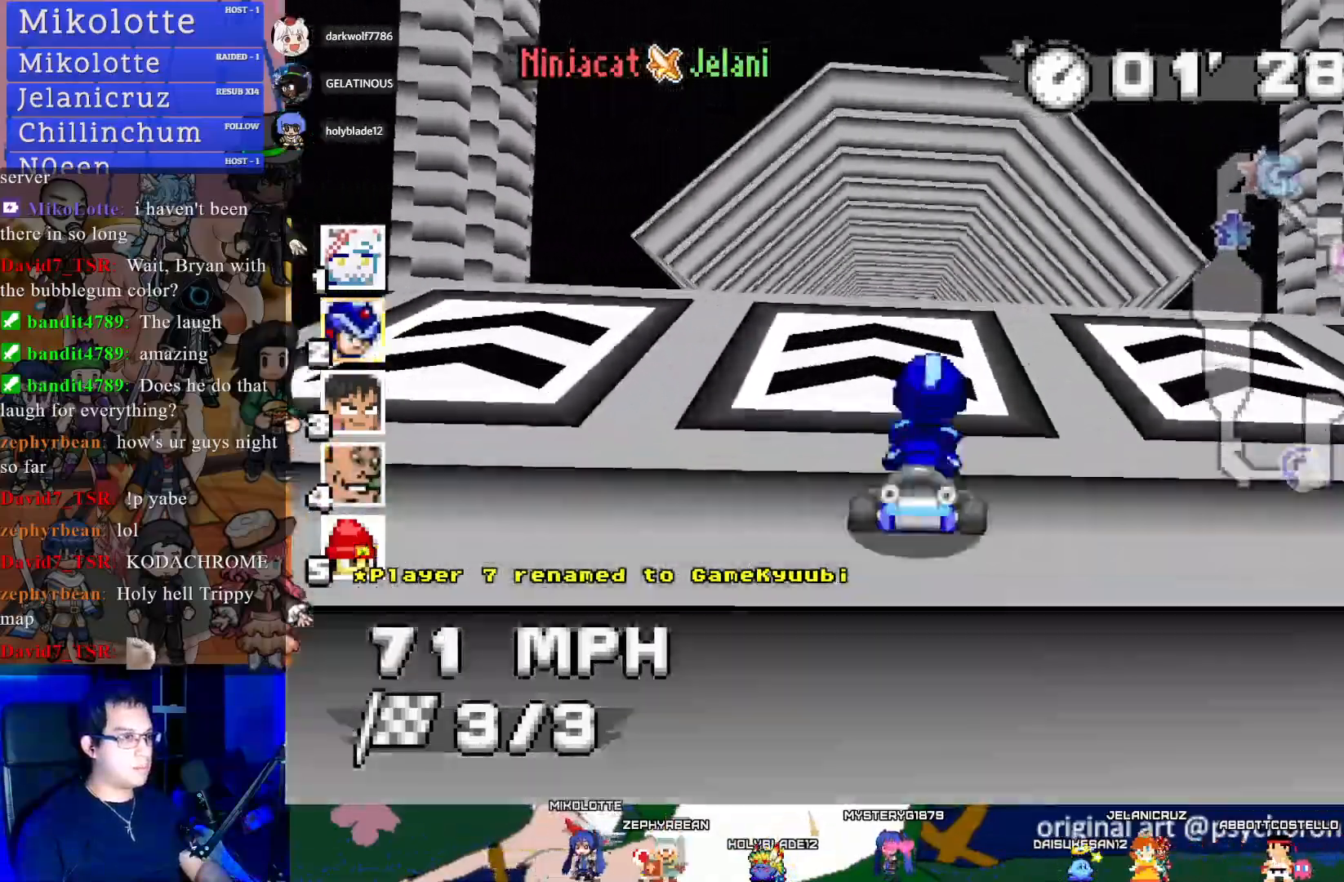
{"buttons": ["CROSS"], "left_stick": "center", "right_stick": "center", "events": []}
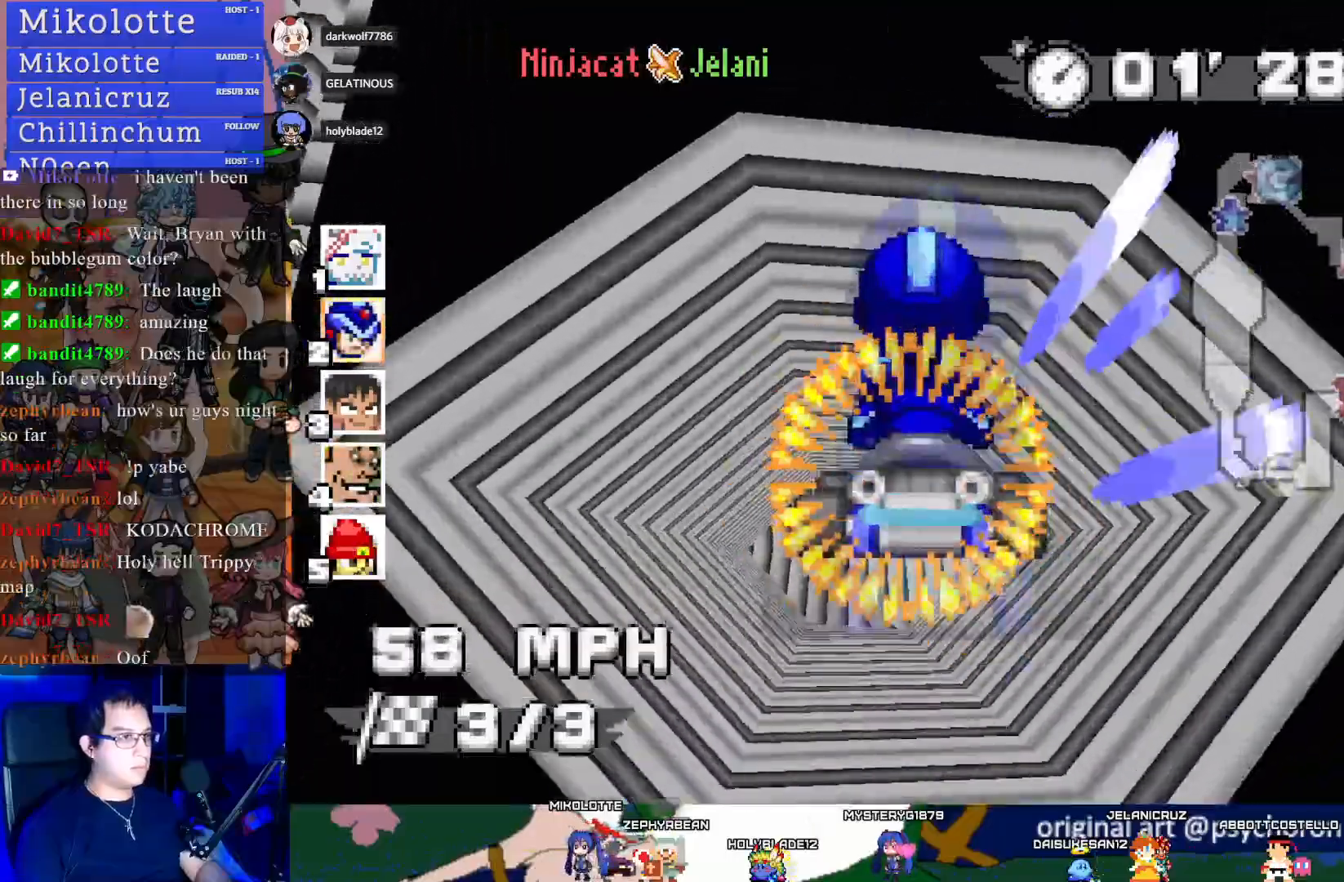
{"buttons": ["CROSS"], "left_stick": "center", "right_stick": "center", "events": [[17, "left_stick", "left"], [117, "left_stick", "center"]]}
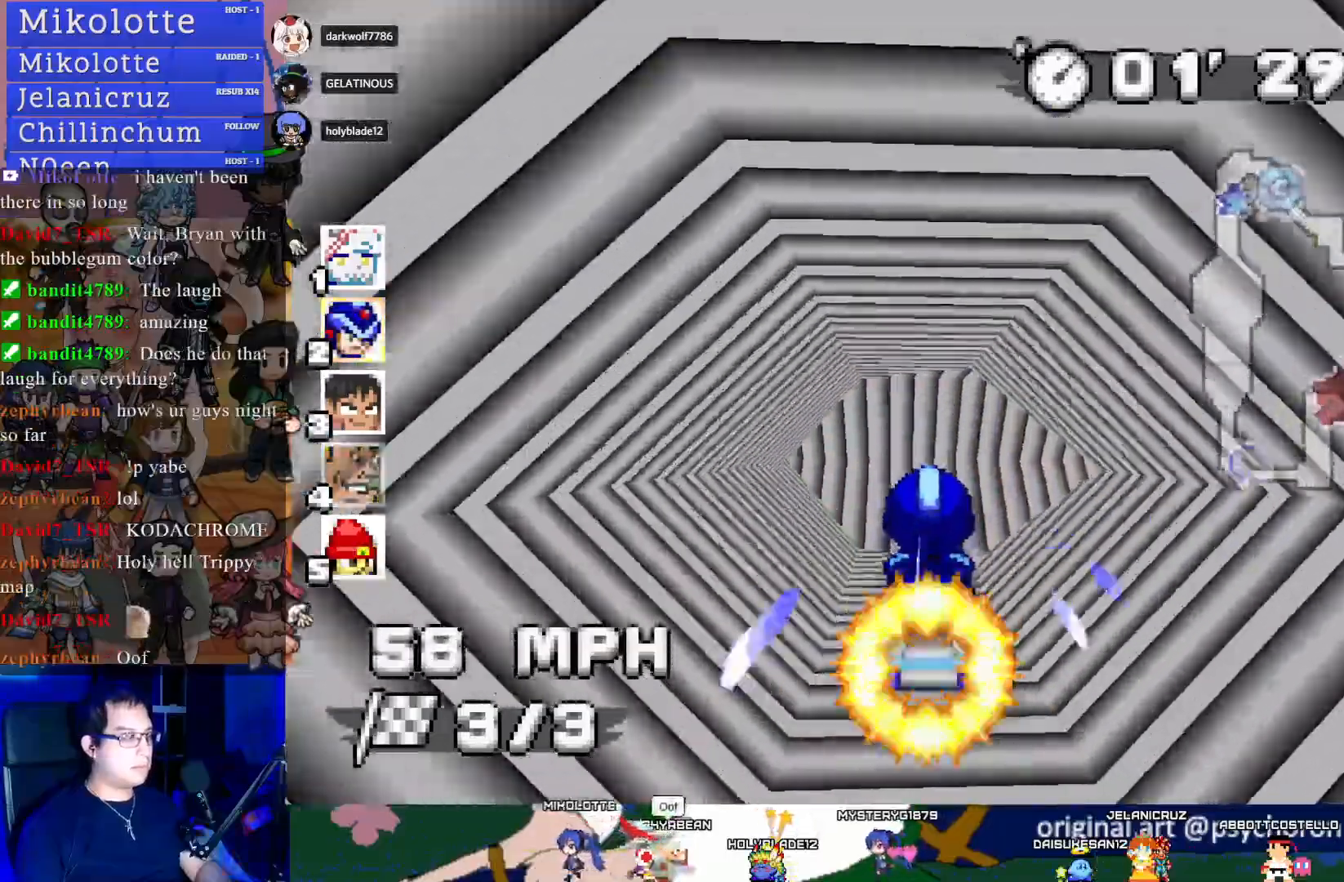
{"buttons": ["CROSS"], "left_stick": "center", "right_stick": "center", "events": []}
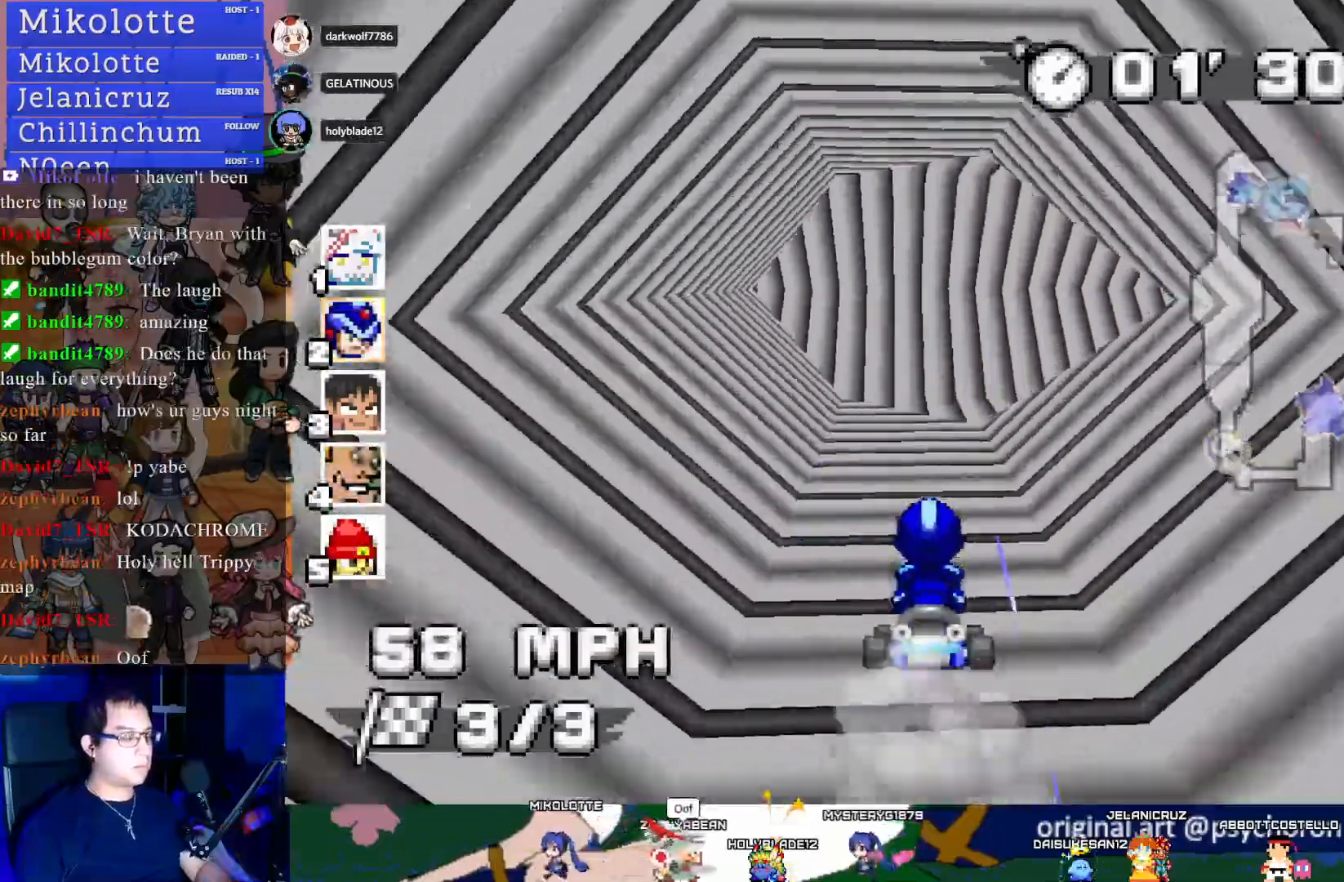
{"buttons": ["CROSS", "R1"], "left_stick": "down-right", "right_stick": "center", "events": [[50, "R1", "down"], [50, "left_stick", "down-right"], [317, "left_stick", "center"], [433, "left_stick", "down-right"]]}
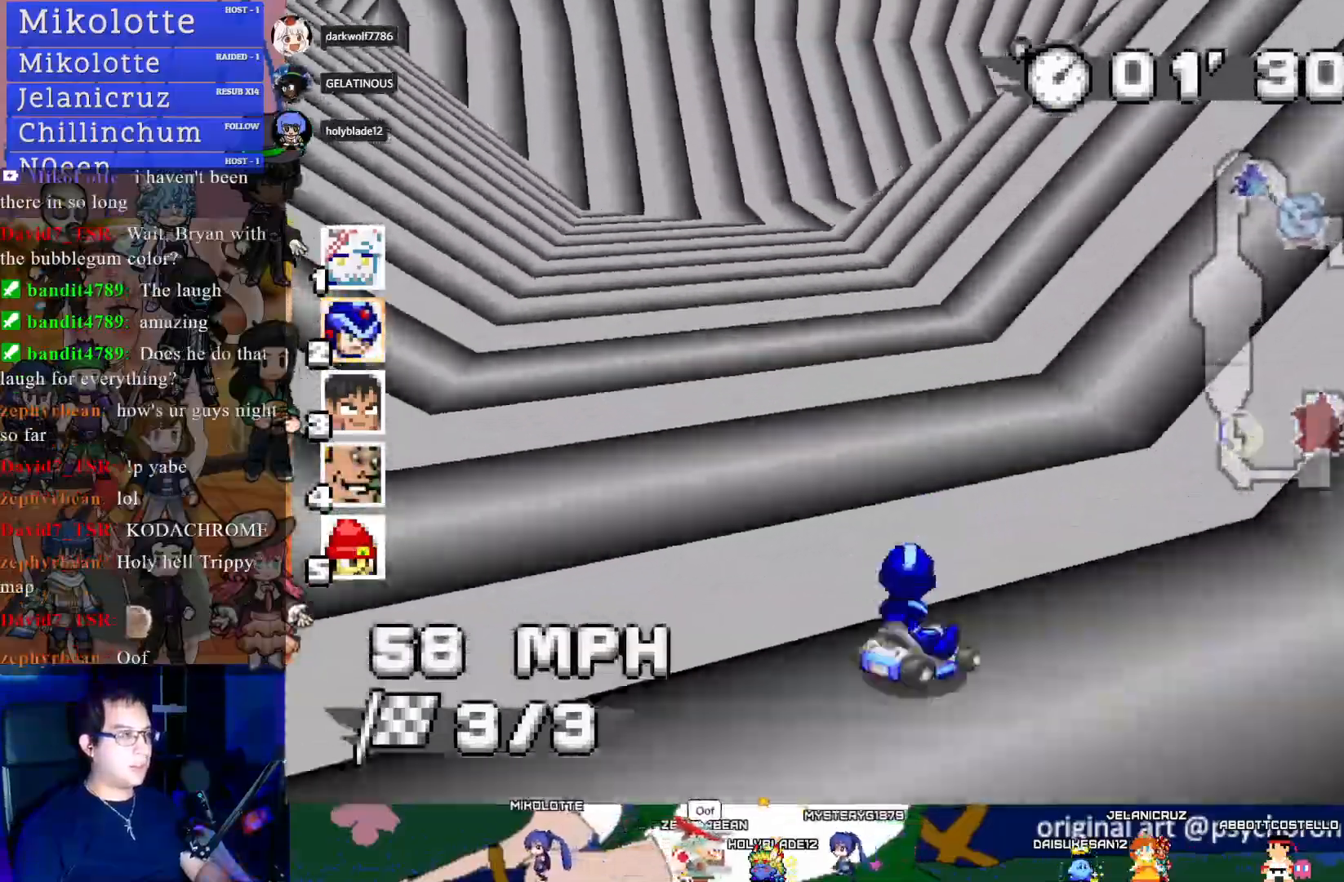
{"buttons": ["CROSS", "R1"], "left_stick": "down-right", "right_stick": "center", "events": [[67, "left_stick", "center"], [283, "left_stick", "down-right"]]}
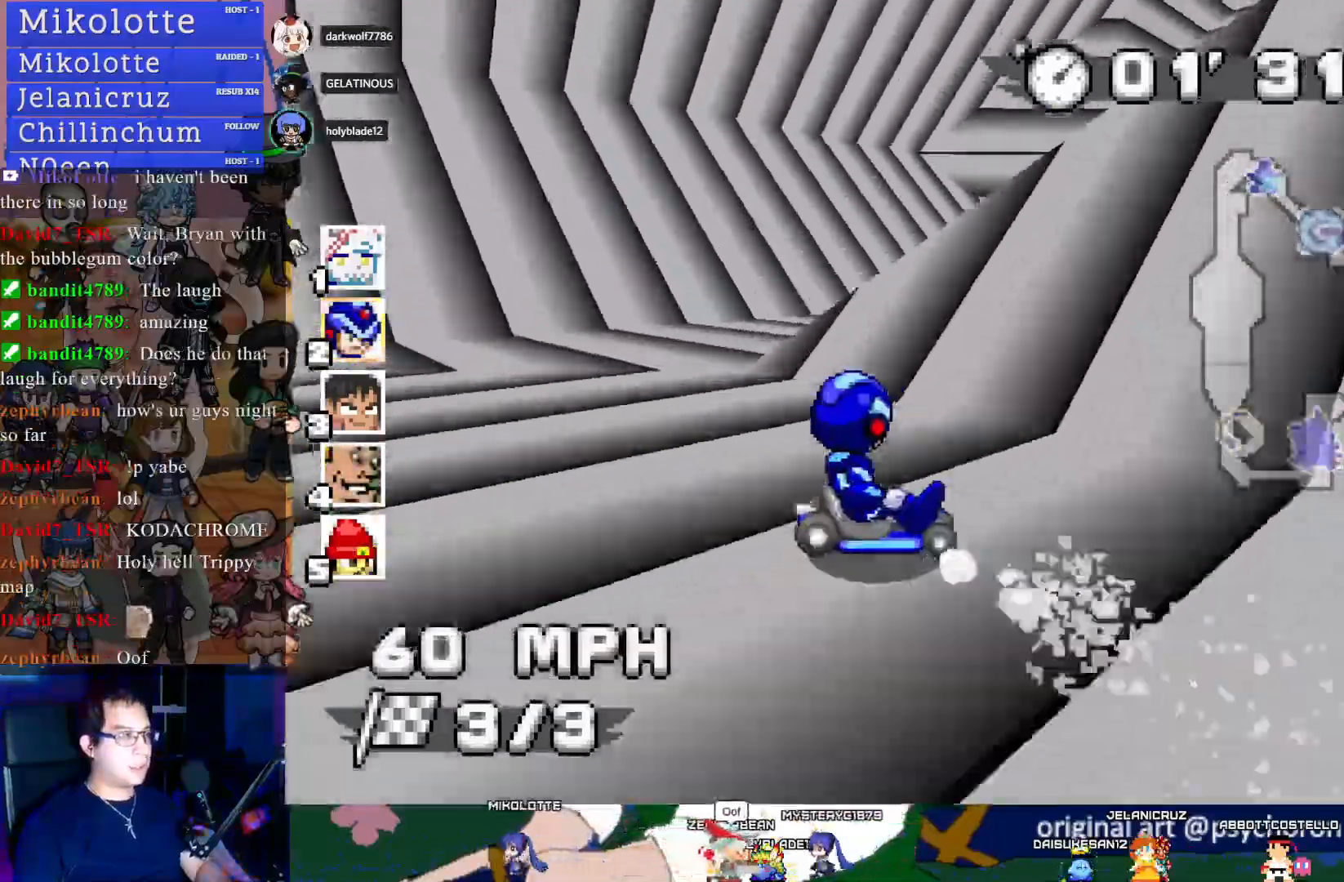
{"buttons": ["CROSS", "R1"], "left_stick": "center", "right_stick": "center", "events": [[500, "left_stick", "center"]]}
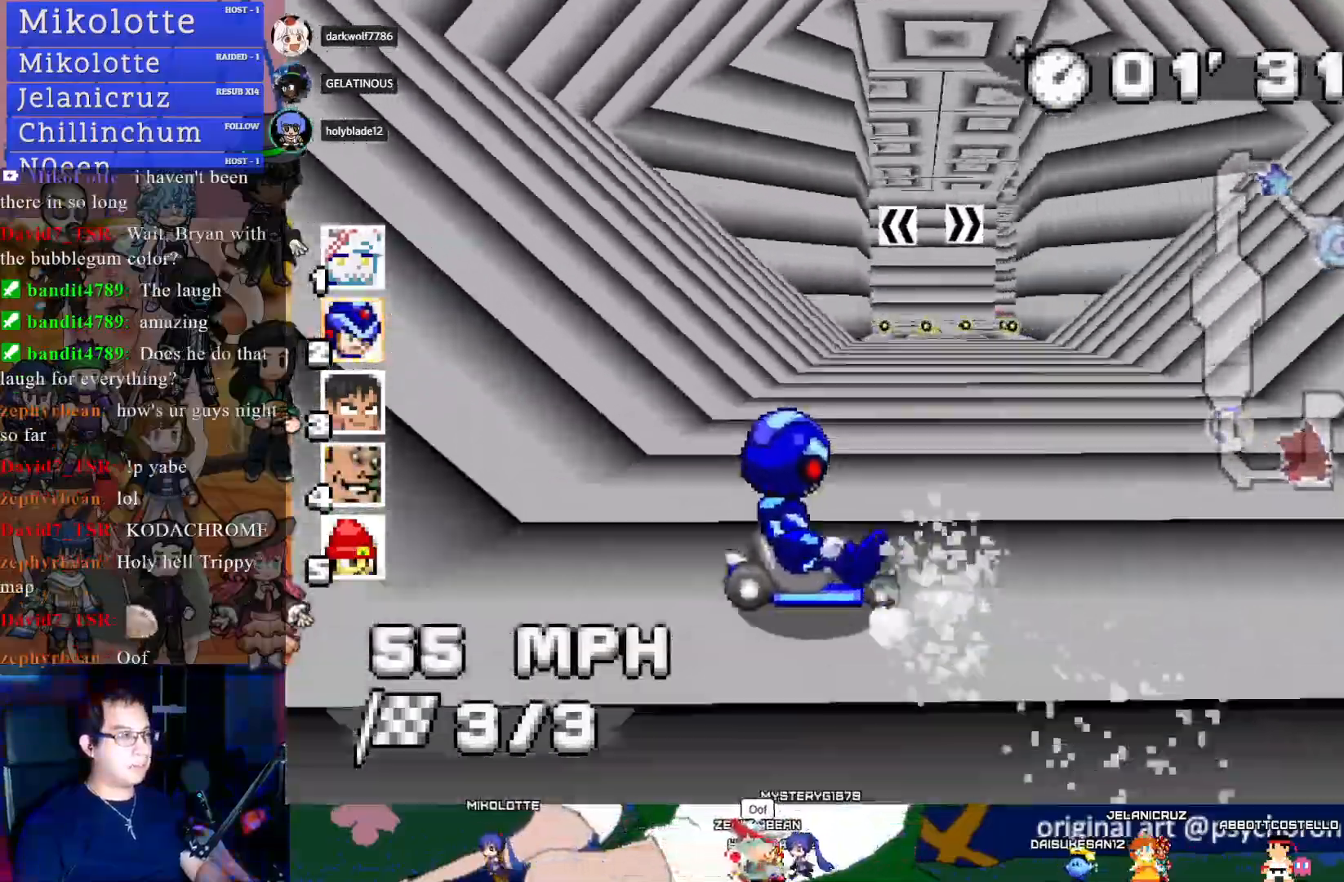
{"buttons": ["CROSS"], "left_stick": "center", "right_stick": "center", "events": [[83, "R1", "up"], [117, "left_stick", "left"], [433, "left_stick", "center"]]}
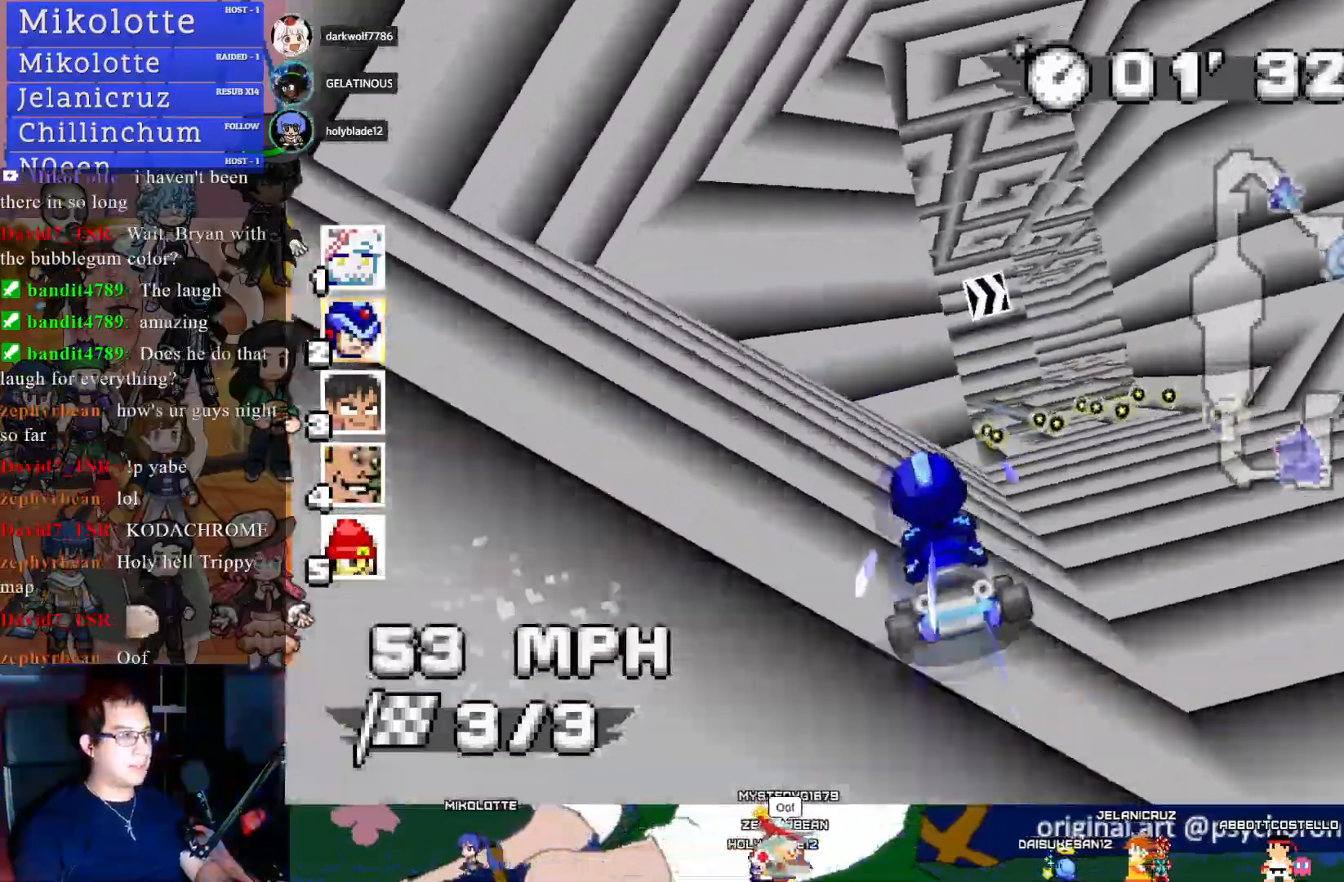
{"buttons": ["CROSS"], "left_stick": "down-right", "right_stick": "center", "events": [[500, "left_stick", "down-right"]]}
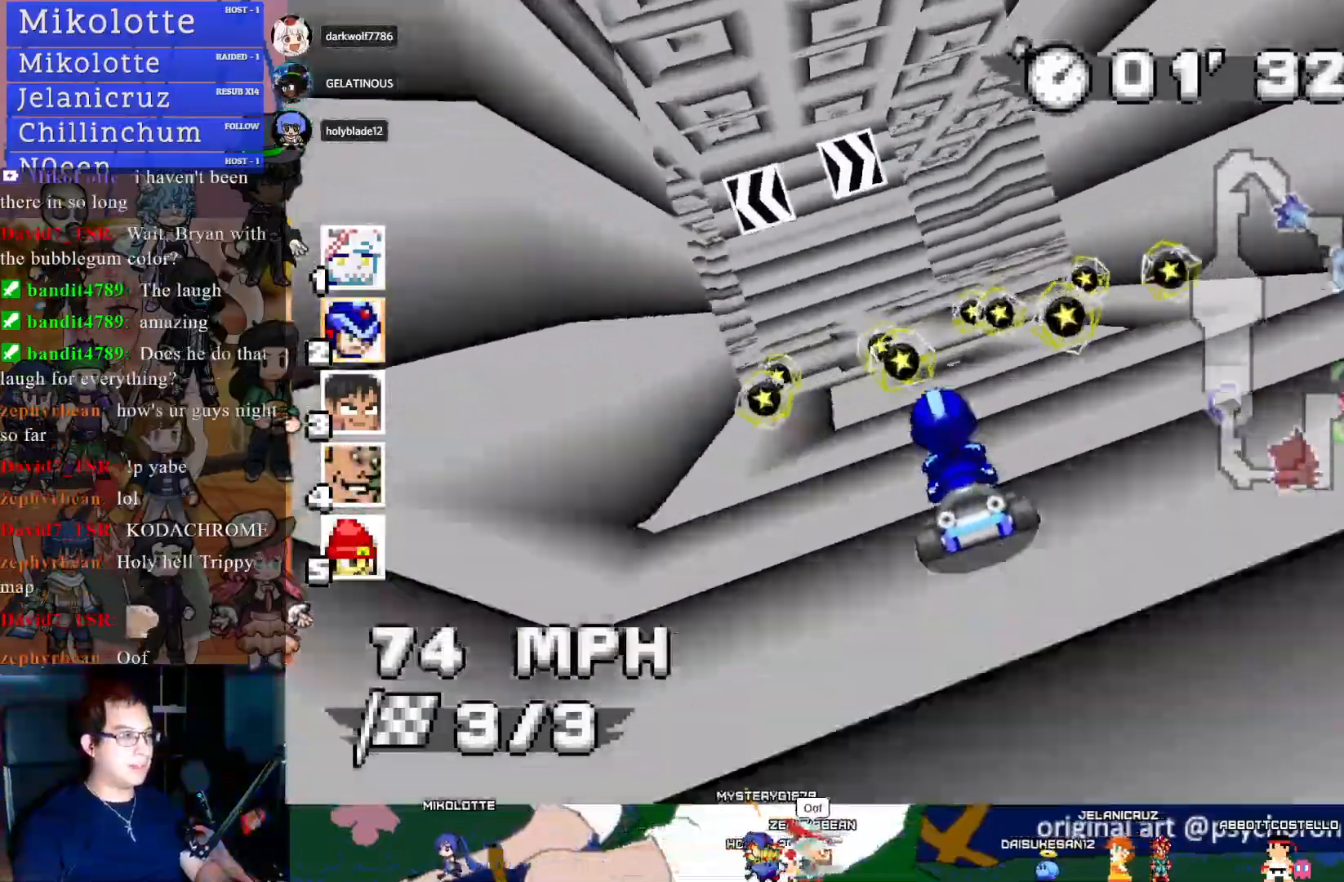
{"buttons": ["CROSS", "R1"], "left_stick": "left", "right_stick": "center", "events": [[217, "left_stick", "center"], [433, "R1", "down"], [450, "left_stick", "left"]]}
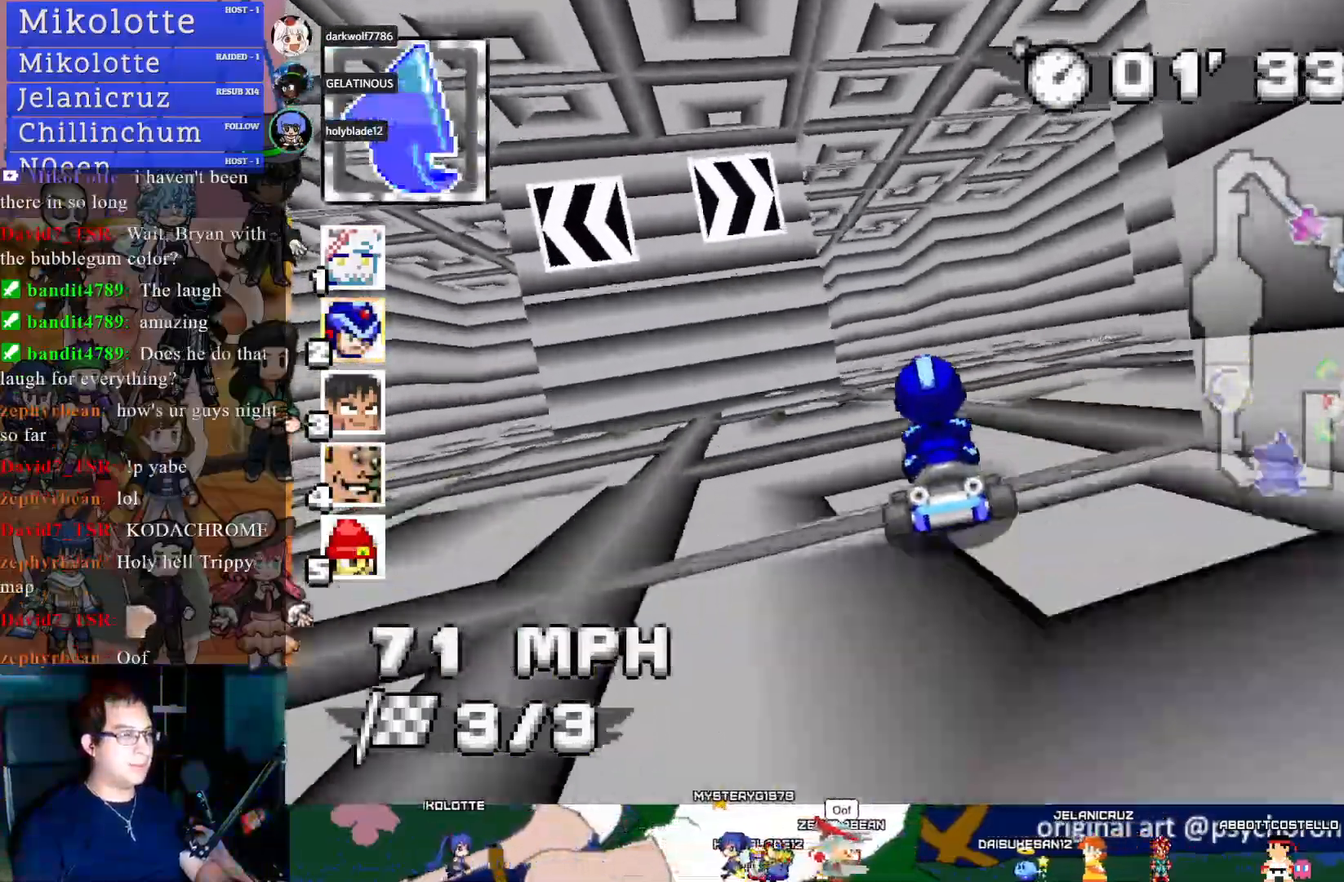
{"buttons": ["CROSS", "R1"], "left_stick": "center", "right_stick": "center", "events": [[183, "left_stick", "center"]]}
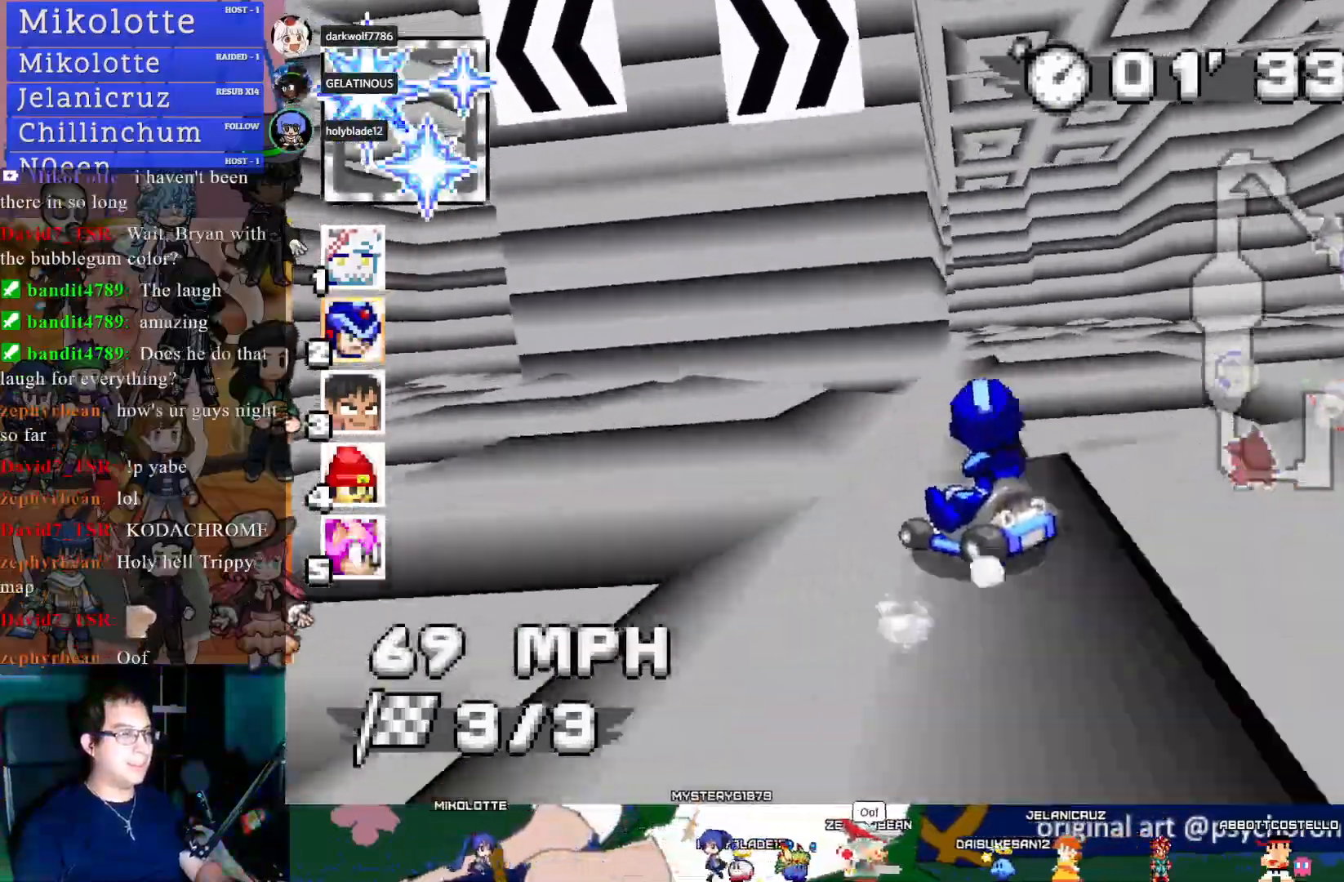
{"buttons": ["CROSS", "R1"], "left_stick": "center", "right_stick": "center", "events": []}
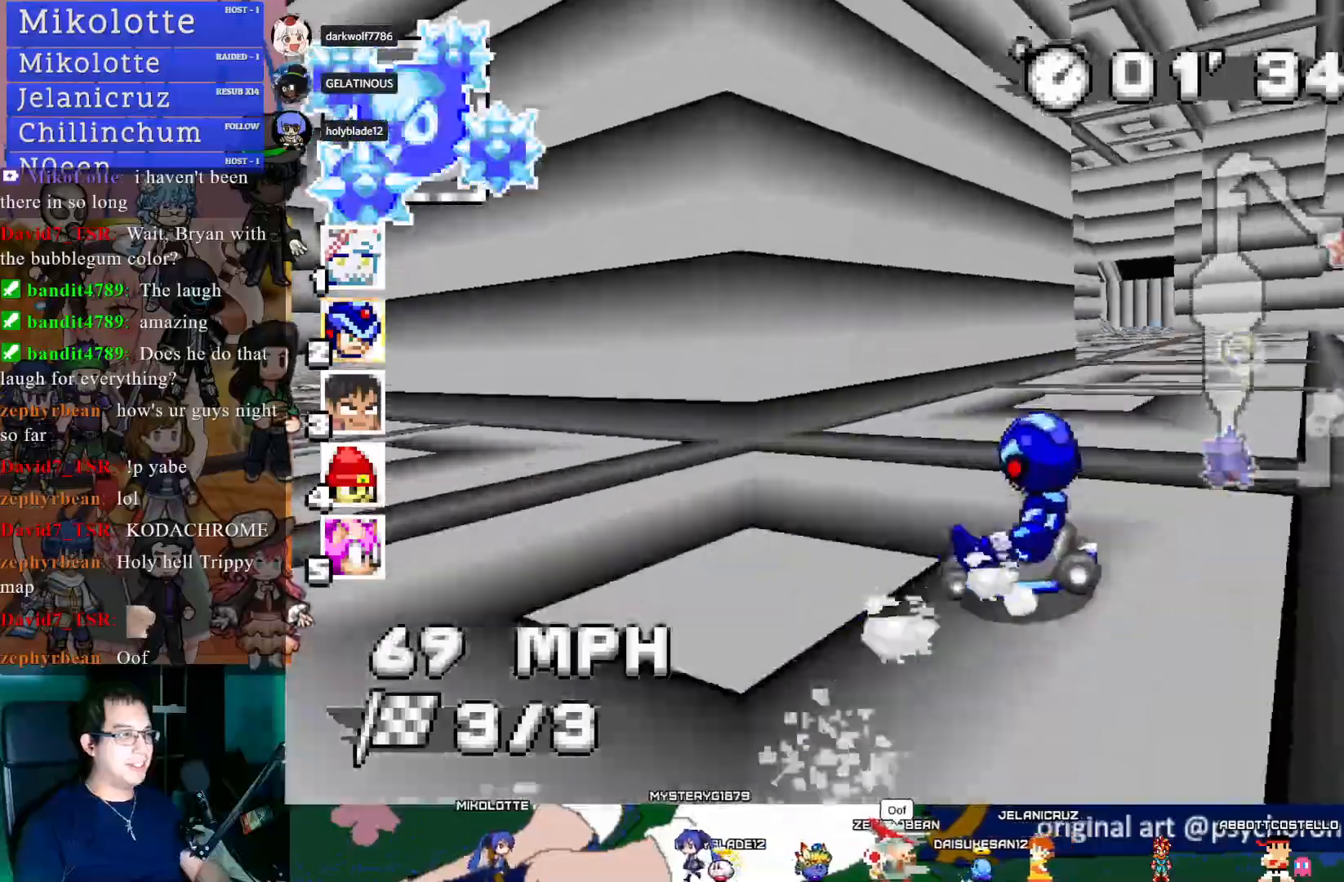
{"buttons": ["CROSS"], "left_stick": "right", "right_stick": "center", "events": [[217, "left_stick", "right"], [300, "R1", "up"]]}
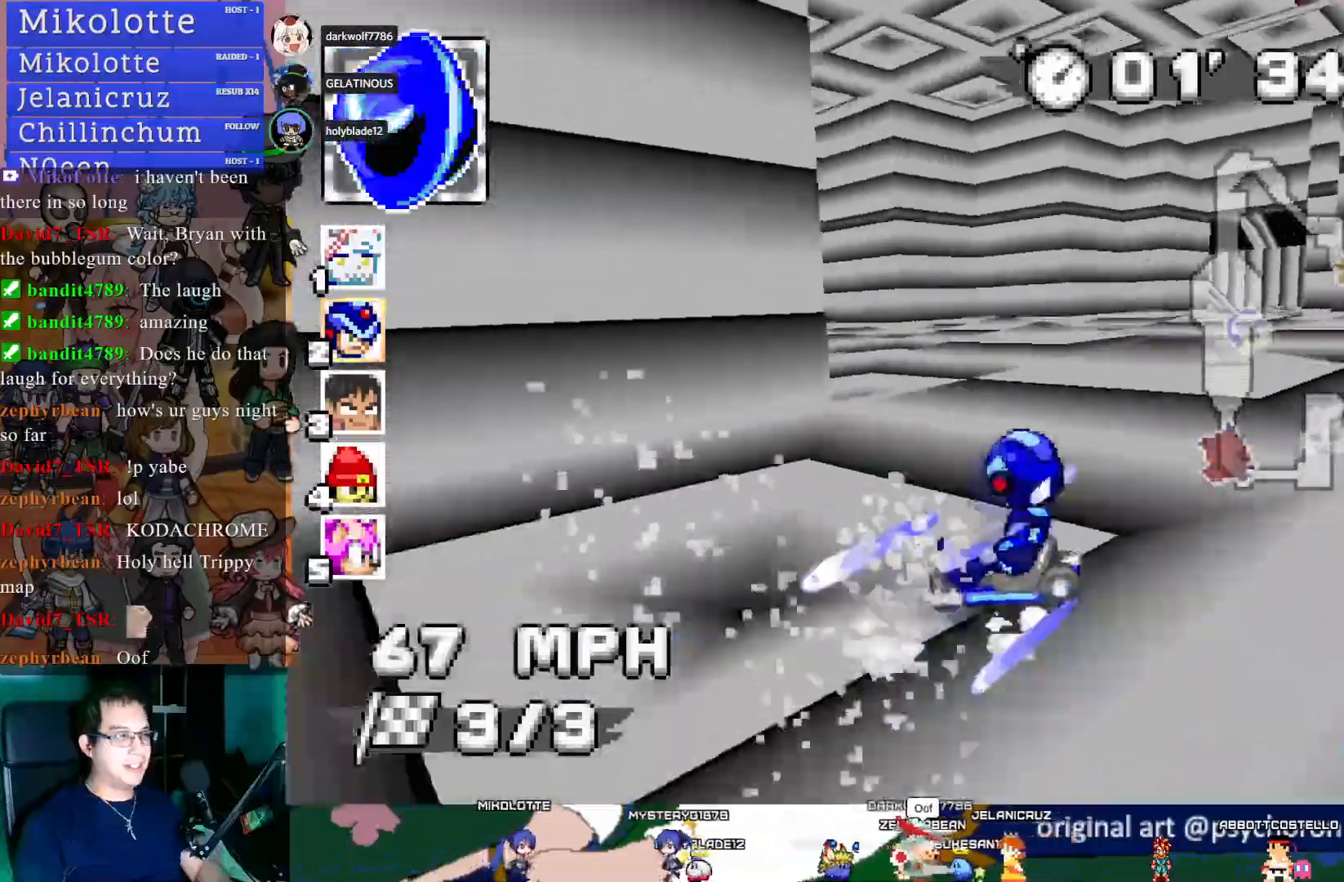
{"buttons": ["CROSS"], "left_stick": "center", "right_stick": "center", "events": [[433, "left_stick", "center"]]}
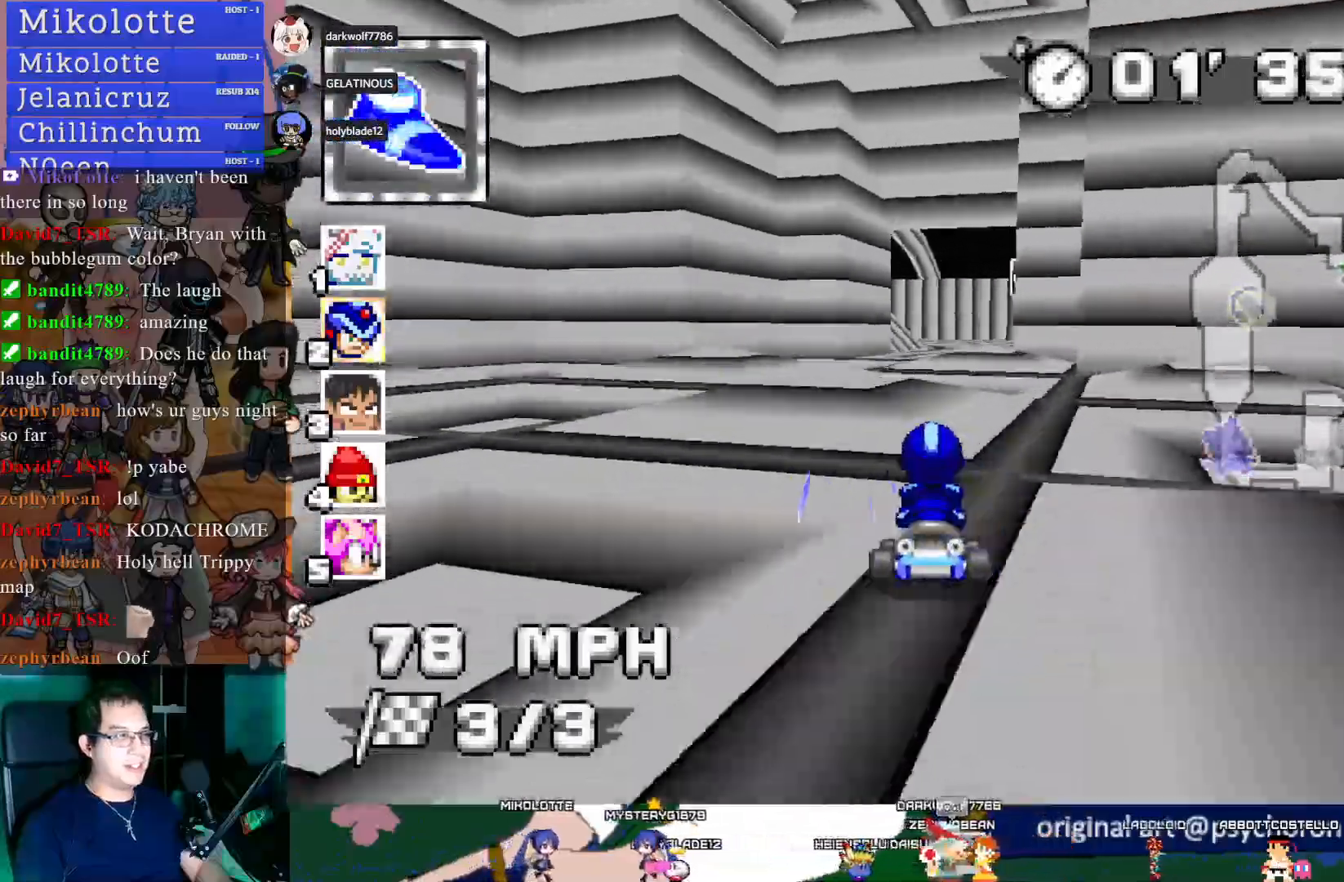
{"buttons": ["CROSS", "R1"], "left_stick": "center", "right_stick": "center", "events": [[33, "R1", "down"], [33, "left_stick", "left"], [167, "left_stick", "center"], [250, "left_stick", "down-right"], [483, "left_stick", "center"]]}
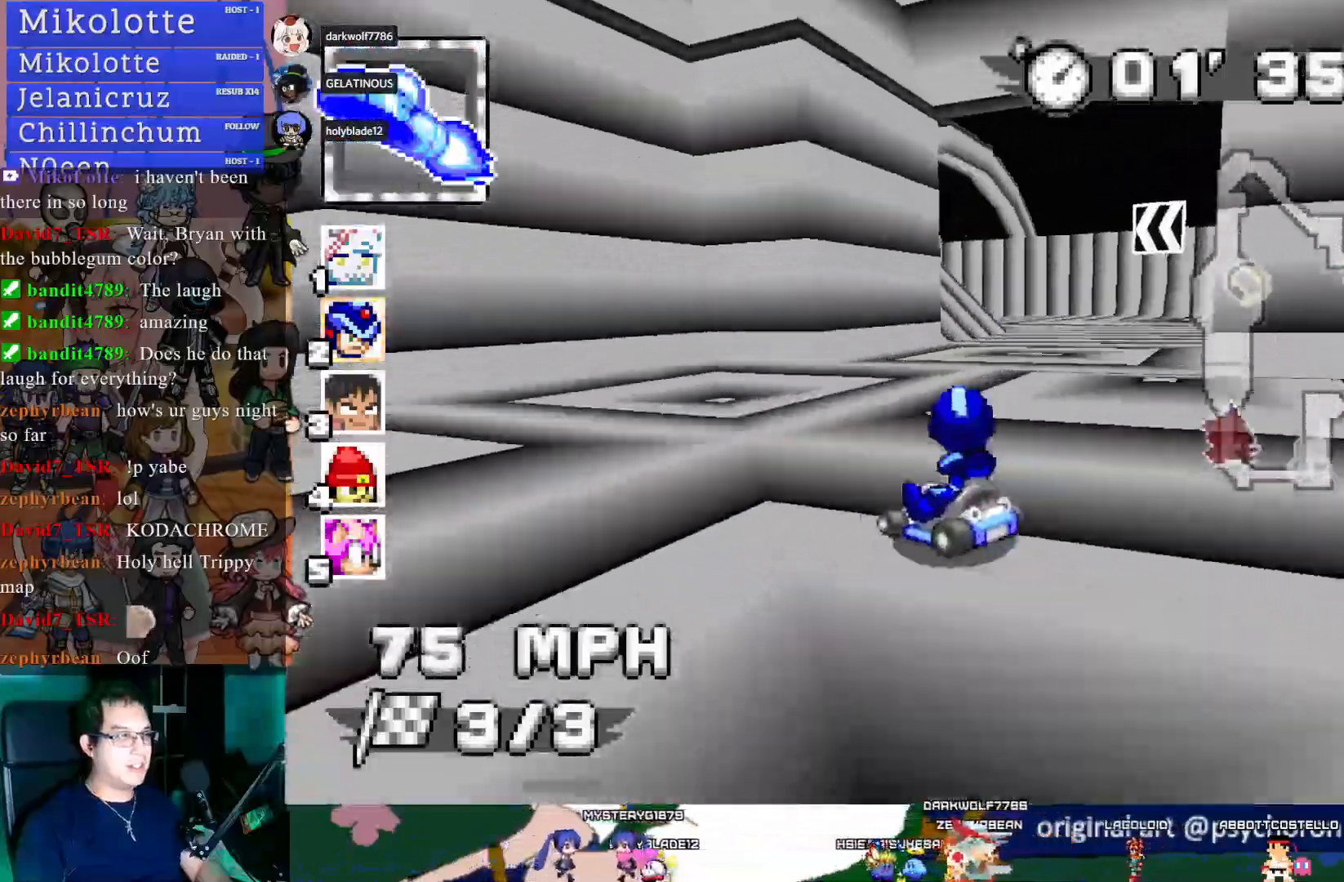
{"buttons": ["CROSS", "R1"], "left_stick": "center", "right_stick": "center", "events": []}
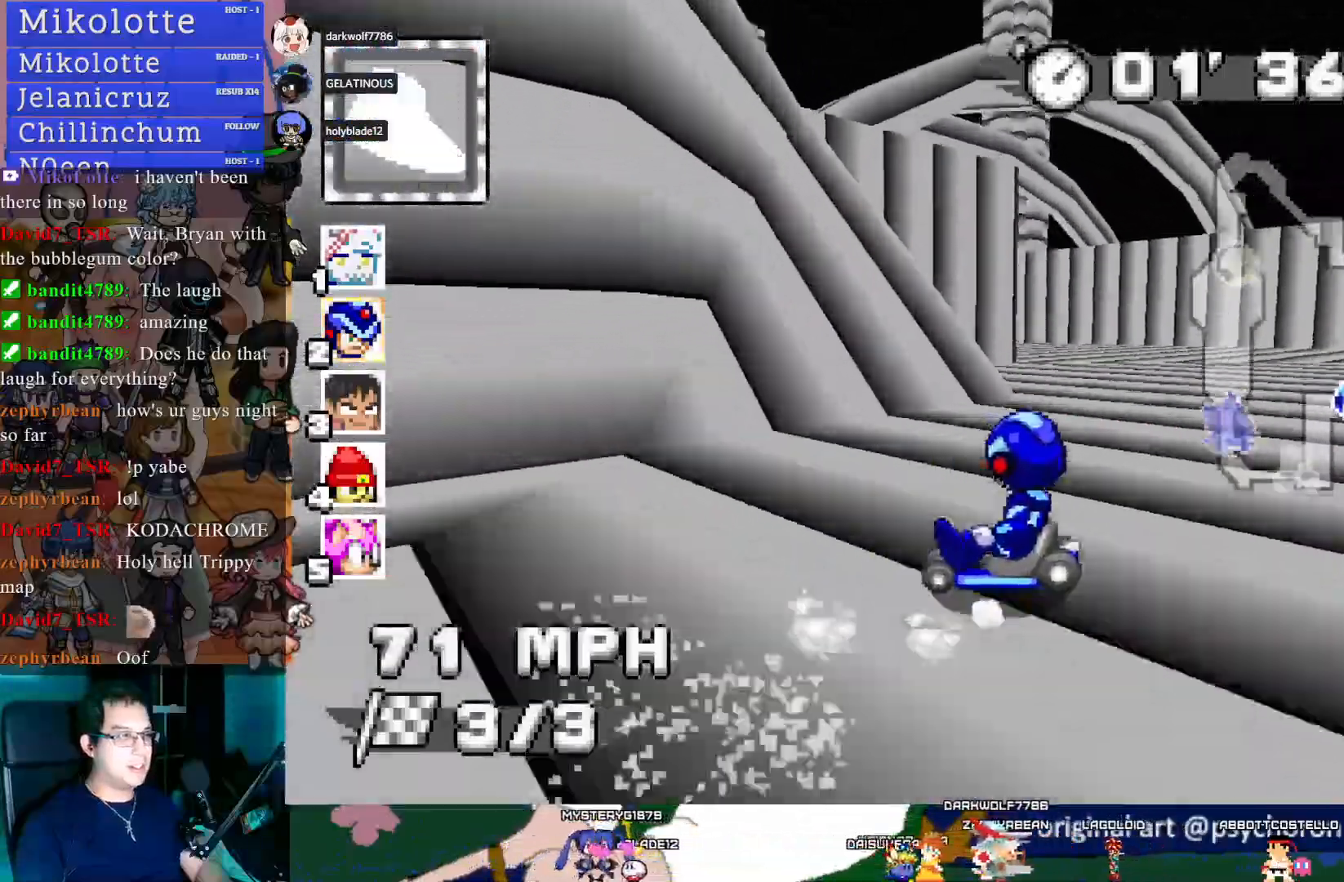
{"buttons": ["CROSS"], "left_stick": "right", "right_stick": "center", "events": [[83, "left_stick", "left"], [450, "R1", "up"], [483, "left_stick", "right"]]}
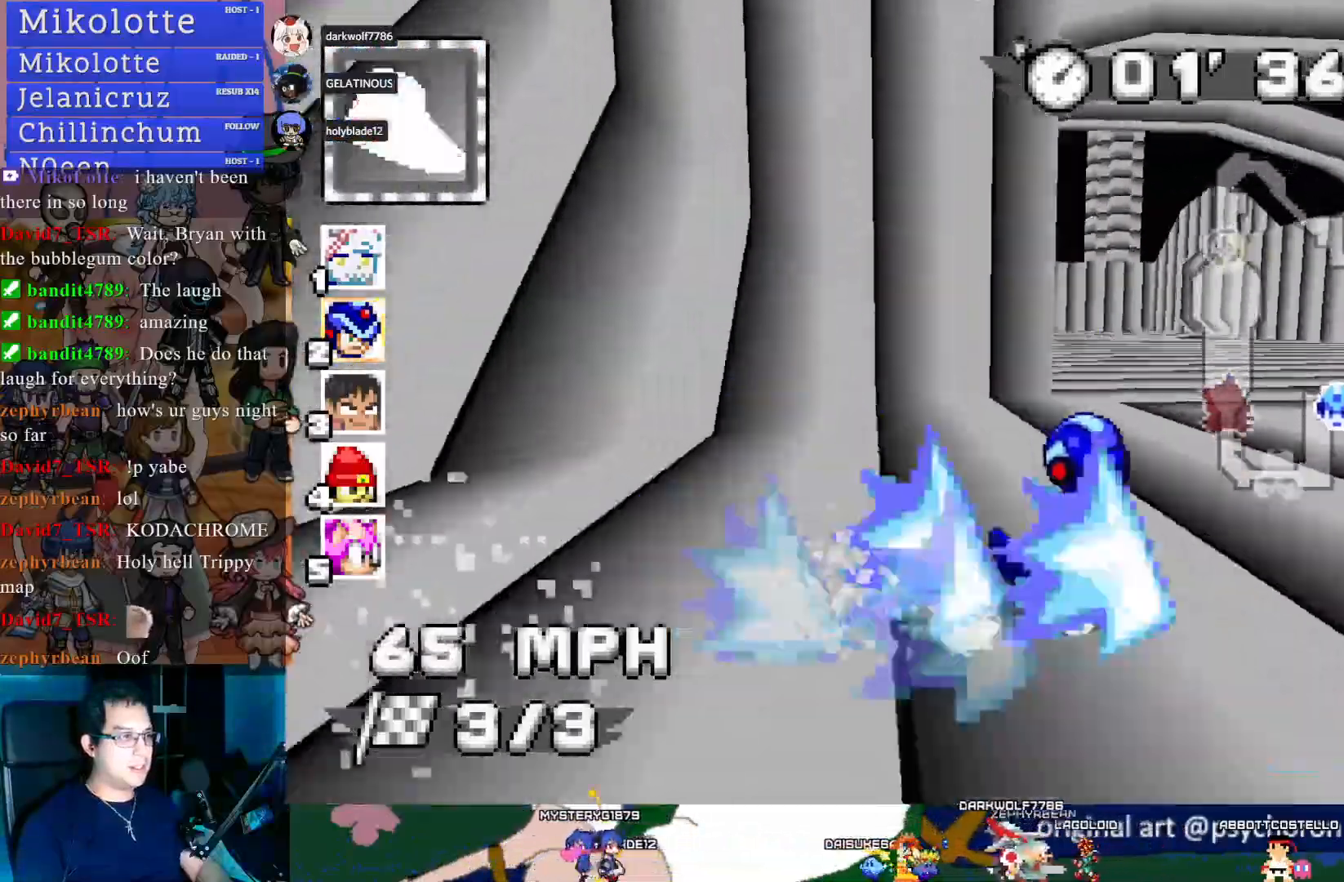
{"buttons": ["CROSS", "R1"], "left_stick": "right", "right_stick": "center", "events": [[350, "R1", "down"]]}
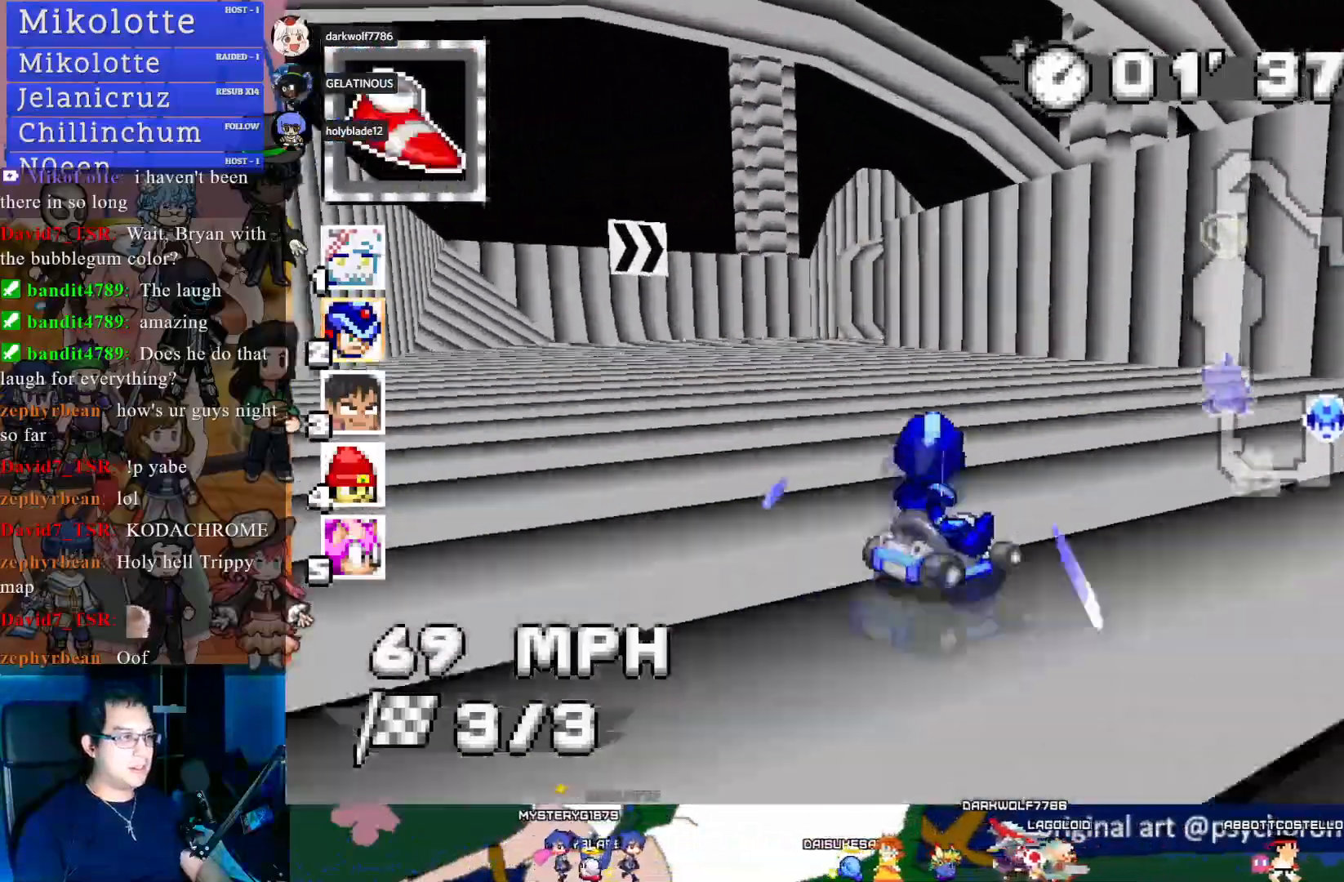
{"buttons": ["CROSS", "R1"], "left_stick": "center", "right_stick": "center", "events": [[150, "left_stick", "center"], [267, "left_stick", "left"], [450, "left_stick", "center"]]}
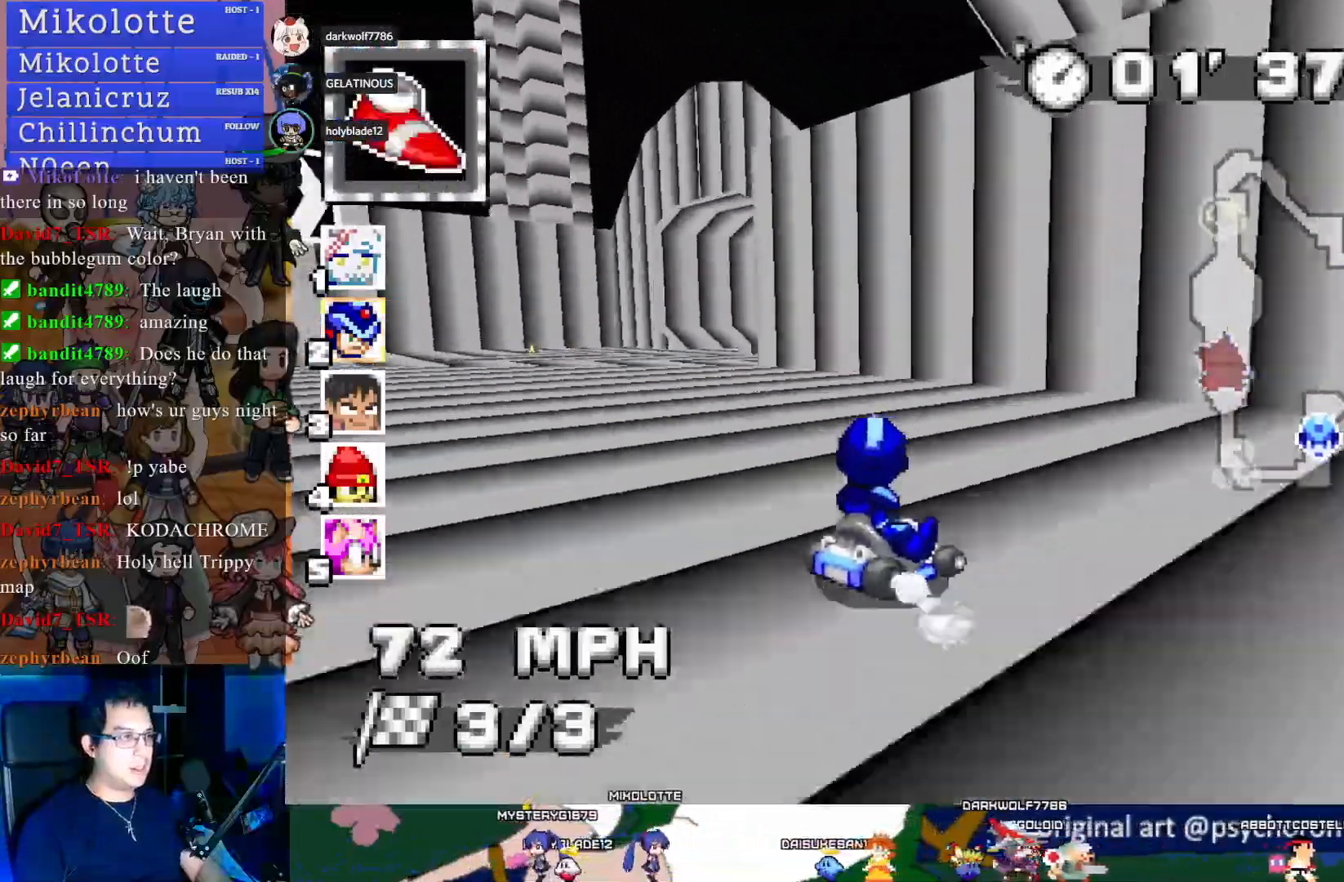
{"buttons": ["CROSS", "R1"], "left_stick": "right", "right_stick": "center", "events": [[50, "left_stick", "left"], [333, "left_stick", "right"]]}
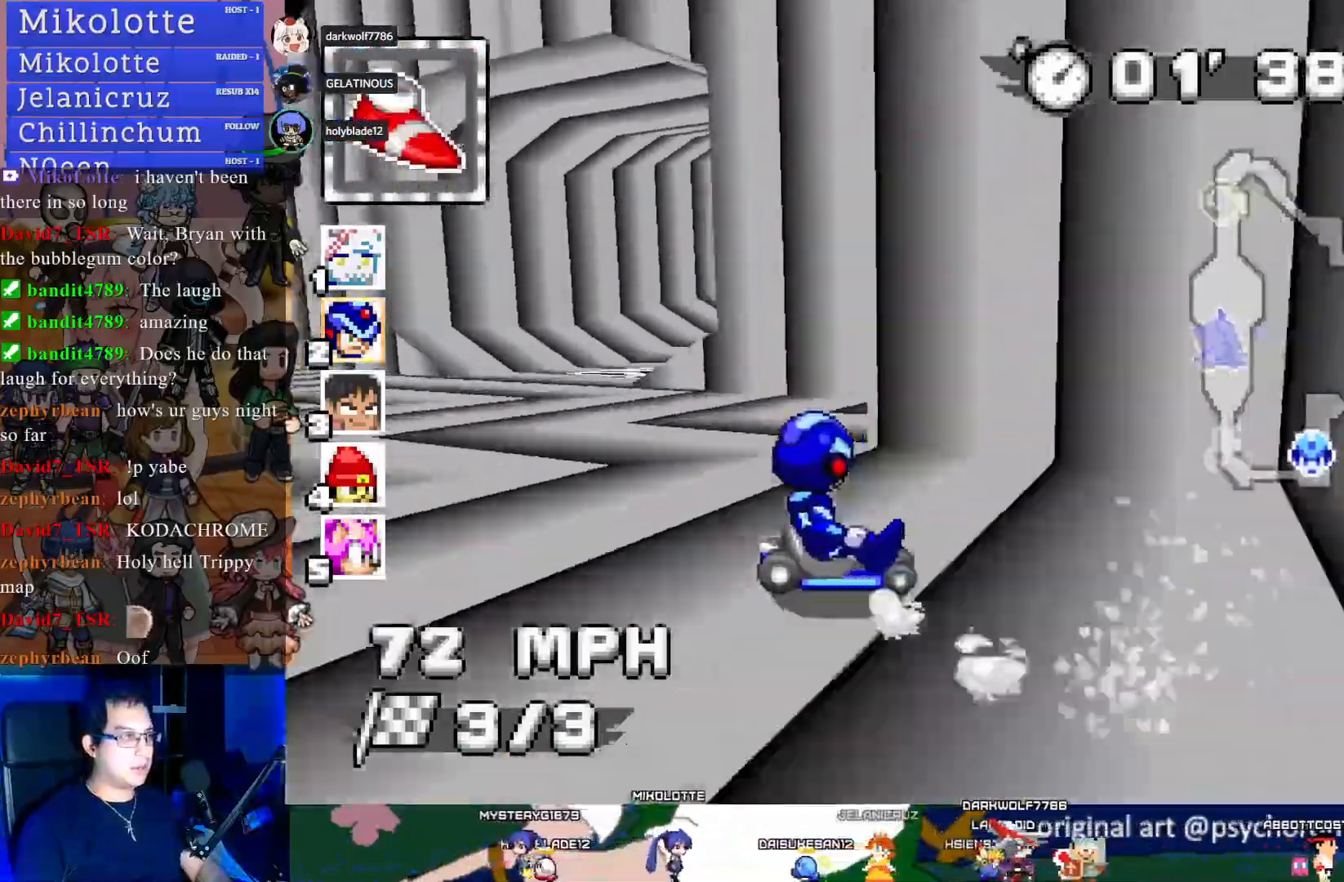
{"buttons": ["CROSS"], "left_stick": "left", "right_stick": "center", "events": [[350, "R1", "up"], [350, "left_stick", "center"], [417, "left_stick", "left"]]}
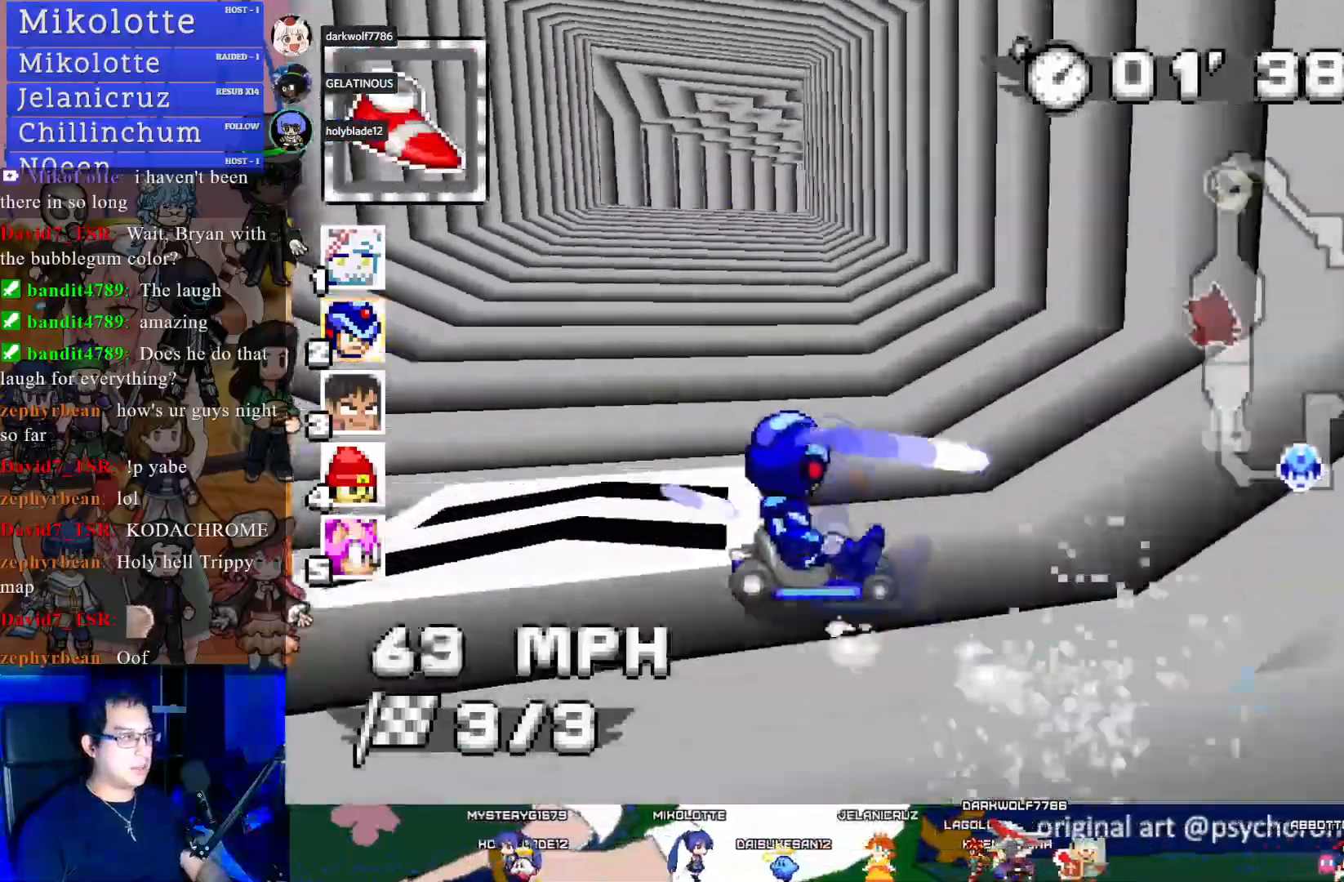
{"buttons": ["CROSS", "R1"], "left_stick": "right", "right_stick": "center", "events": [[133, "left_stick", "center"], [183, "left_stick", "right"], [200, "R1", "down"]]}
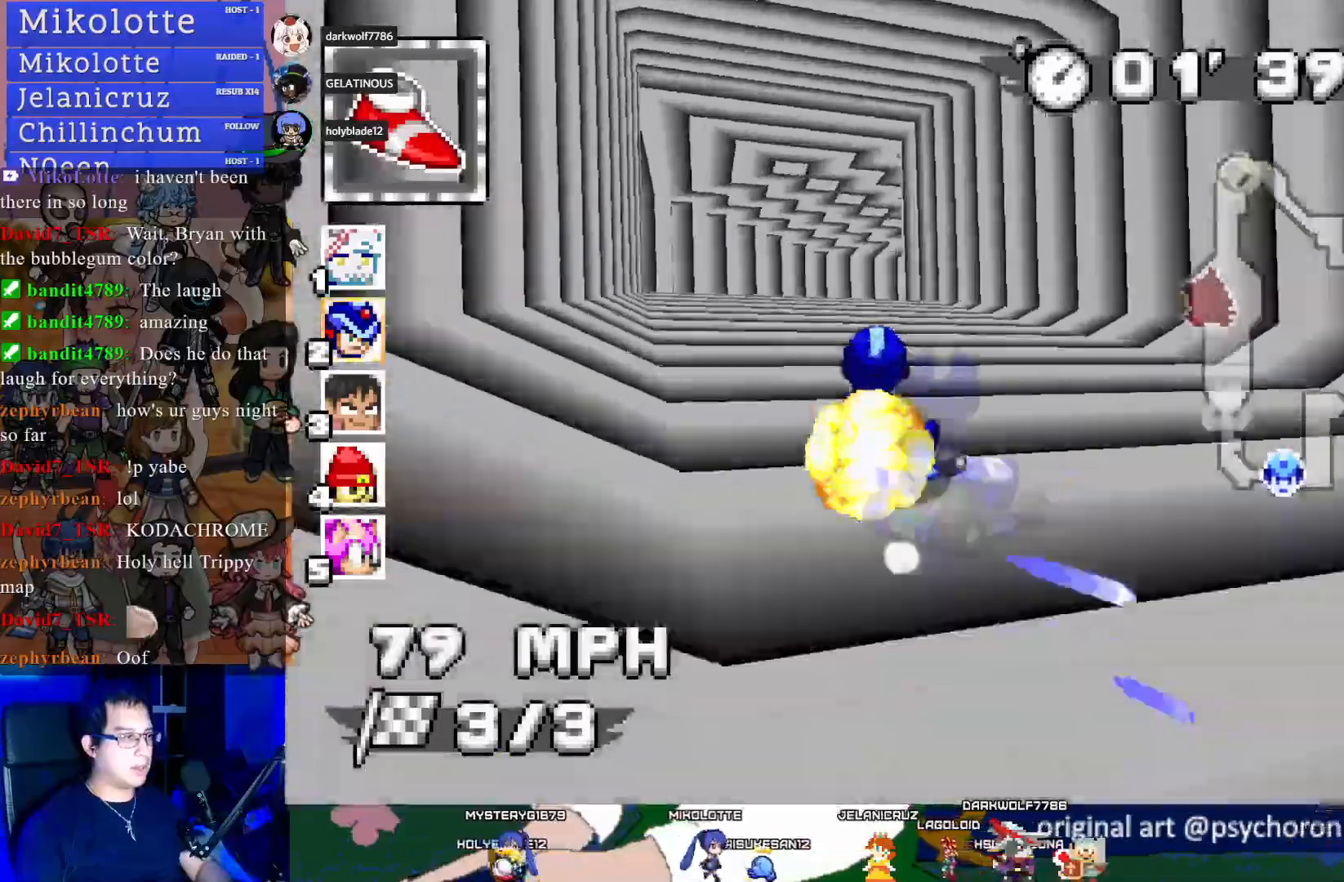
{"buttons": ["CROSS", "R1"], "left_stick": "right", "right_stick": "center", "events": []}
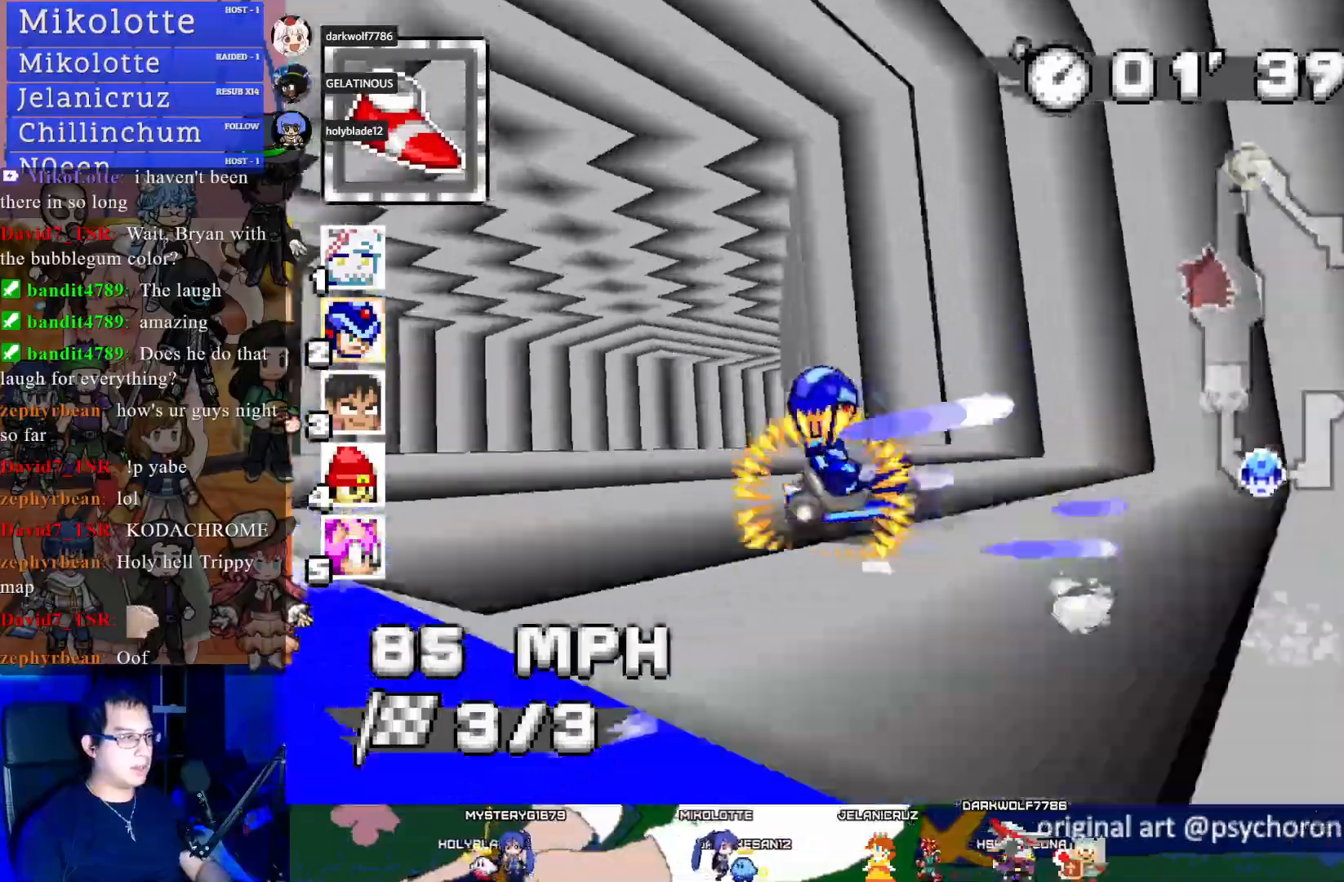
{"buttons": ["CROSS"], "left_stick": "left", "right_stick": "center", "events": [[350, "R1", "up"], [350, "left_stick", "center"], [417, "left_stick", "left"]]}